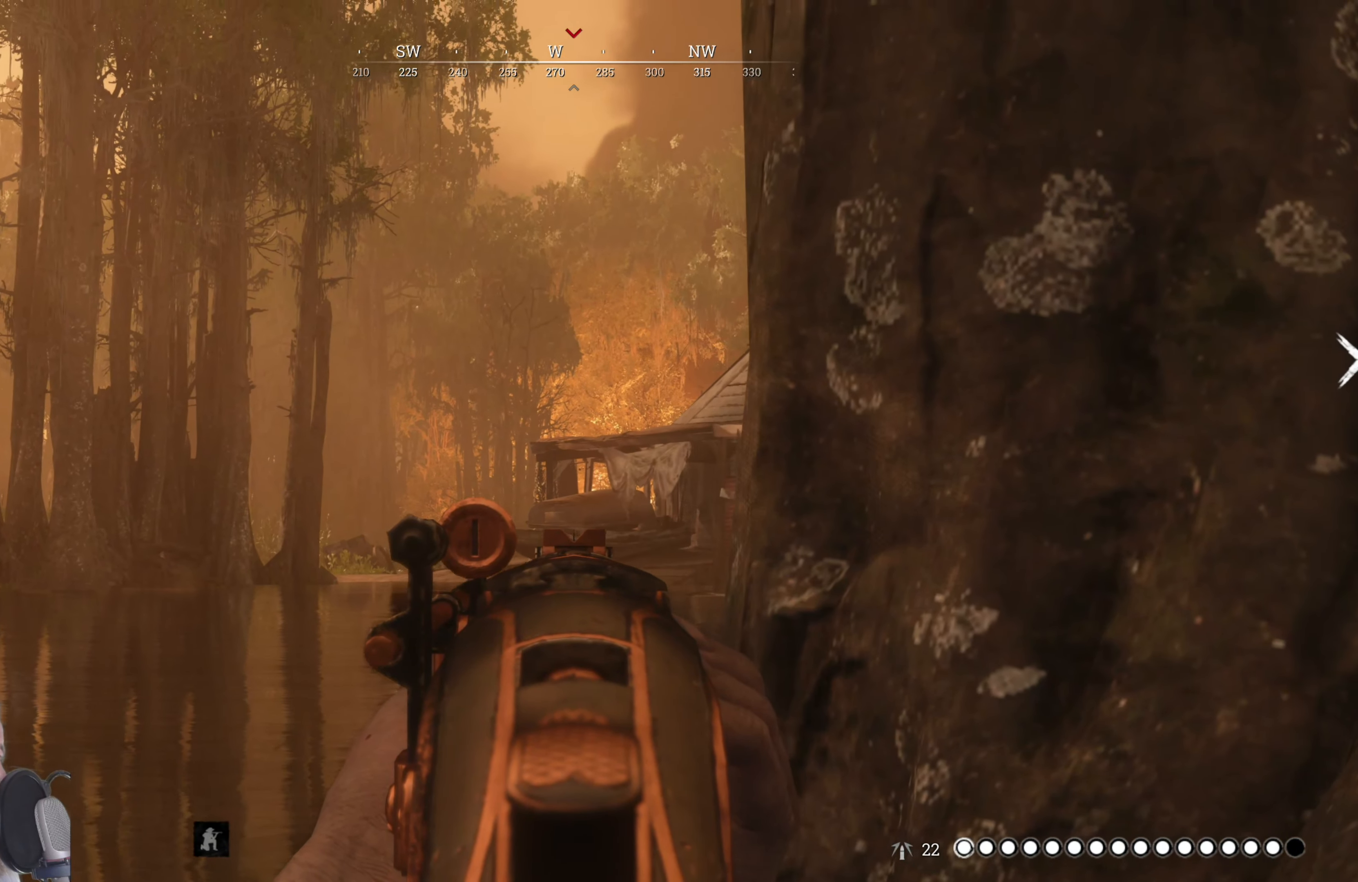
Gameplay with keyboard and mouse; each line is a JSON object with the keys and mouse buttons held at the frame after it. "events" lists presses ("down") and releases ("up") of "1", "2", "3", "4", "5", "a", "alt", "c", "caps_lock", "ctrl", "d", "e", "f", "g", "q", "r", "s", "shift", "space", "t", "tab", "v", "w", "x", "z", "mouse_left", "mouse_wheel" and "mouse_right" between this image and that frame as [ms after this image, input, new state], when the widget could be followed in between. "mouse_left", "mouse_wheel", "mouse_right" = the "left", "wheel", "right" buttons of the "mouse" list. No other keys are recorded. "wheel" means that the mouse wheel is clicked or scrolled. Mouse movement is not recorded.
{"keys": [], "mouse": ["right"], "events": [[260, "a", "down"], [400, "a", "up"]]}
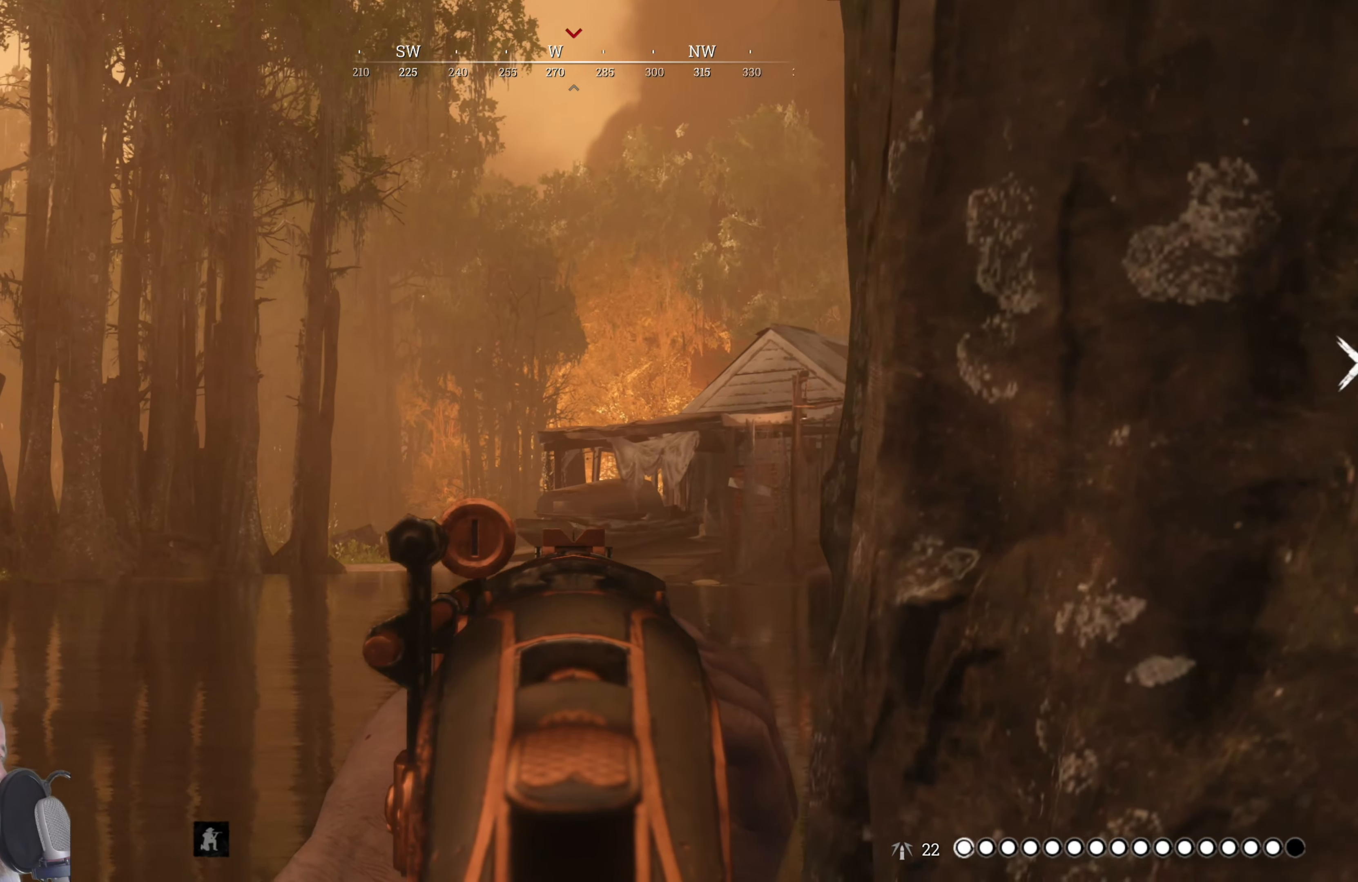
{"keys": [], "mouse": ["right"], "events": []}
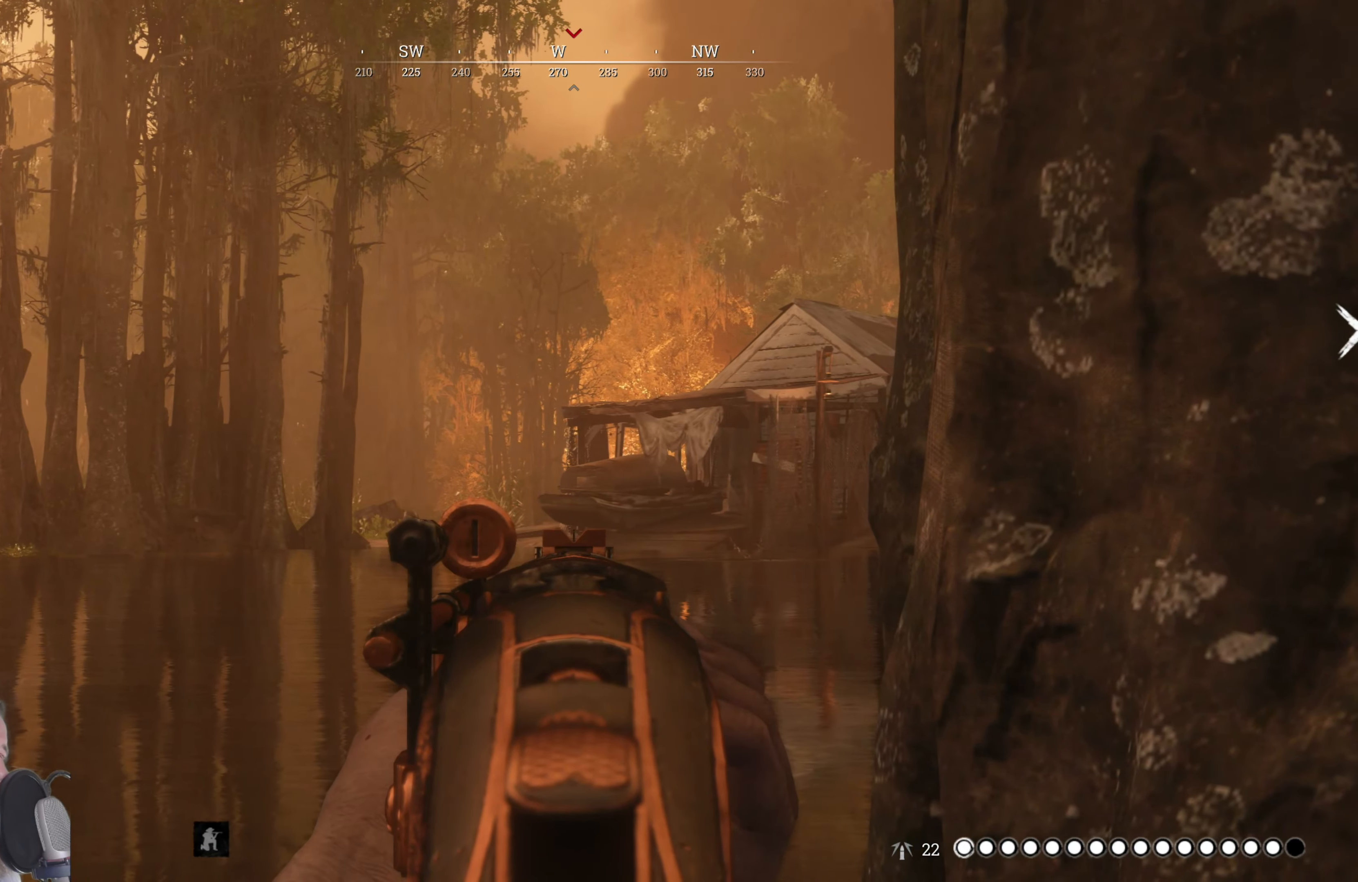
{"keys": [], "mouse": ["right"], "events": [[100, "a", "down"], [260, "a", "up"]]}
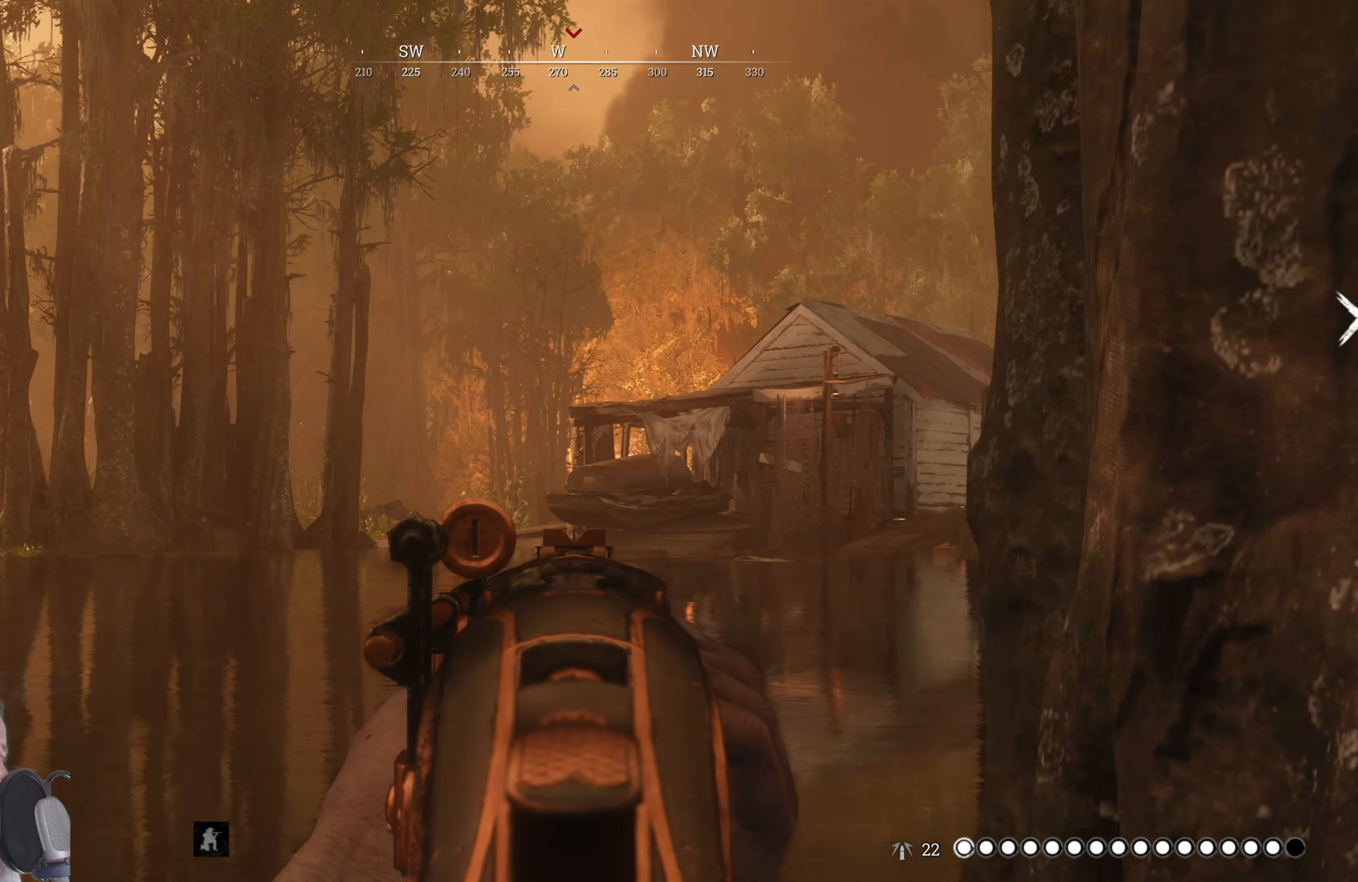
{"keys": ["a"], "mouse": ["right"], "events": [[400, "a", "down"]]}
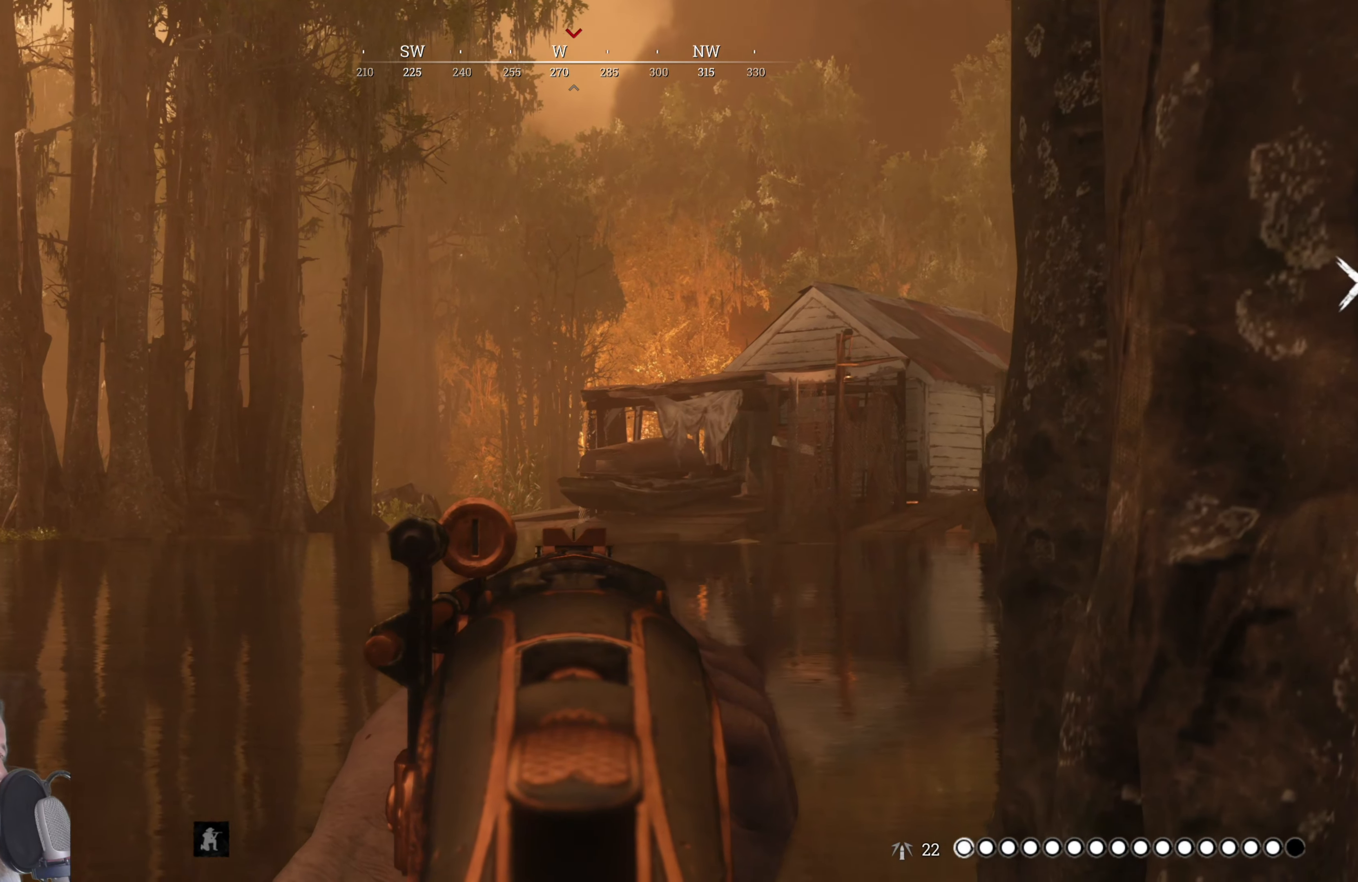
{"keys": ["a", "s"], "mouse": ["right"], "events": [[40, "a", "up"], [460, "a", "down"], [460, "s", "down"]]}
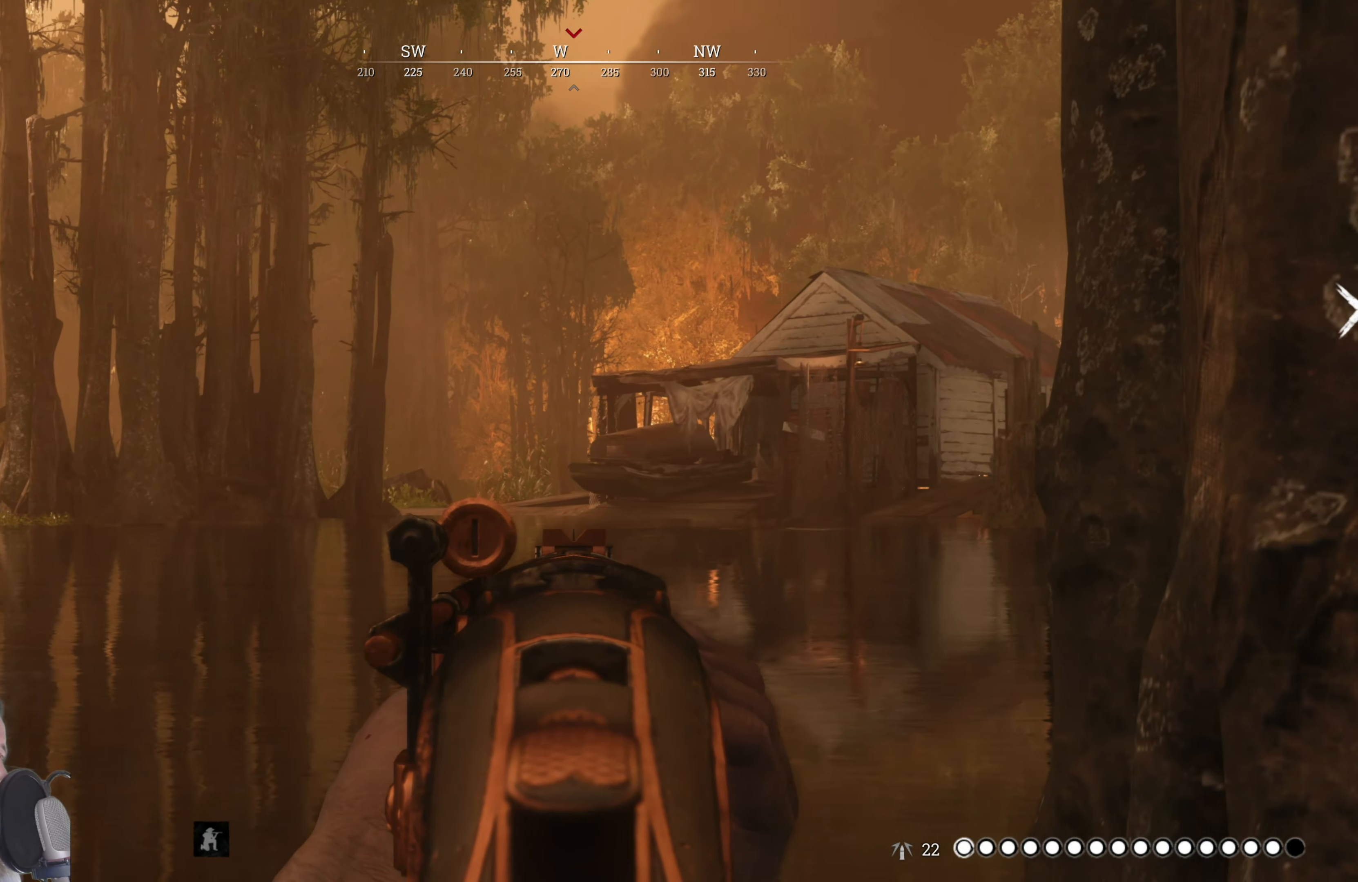
{"keys": [], "mouse": ["right"], "events": [[100, "a", "up"], [100, "s", "up"]]}
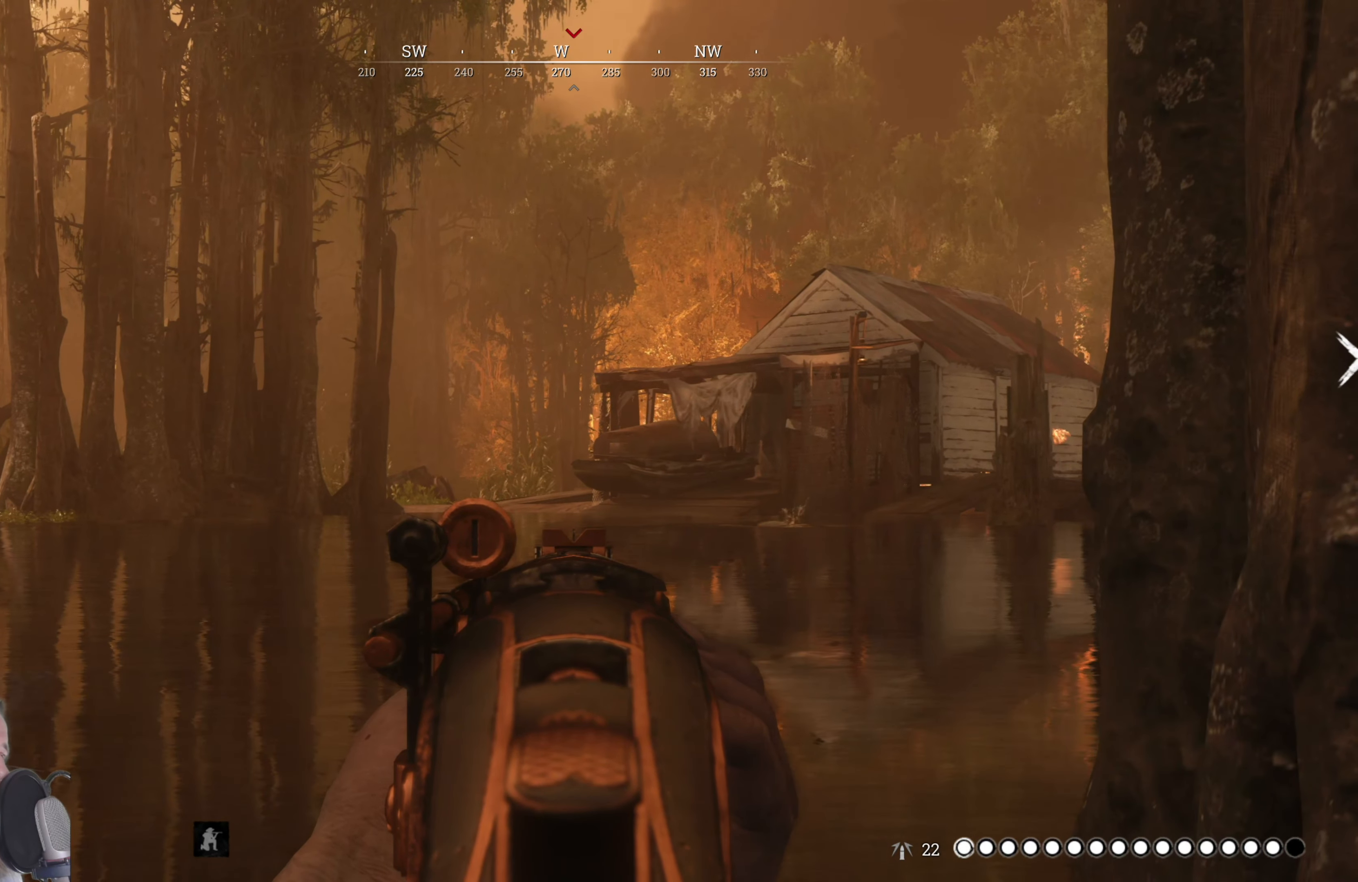
{"keys": ["a", "s"], "mouse": ["right"], "events": [[20, "a", "down"], [60, "s", "down"]]}
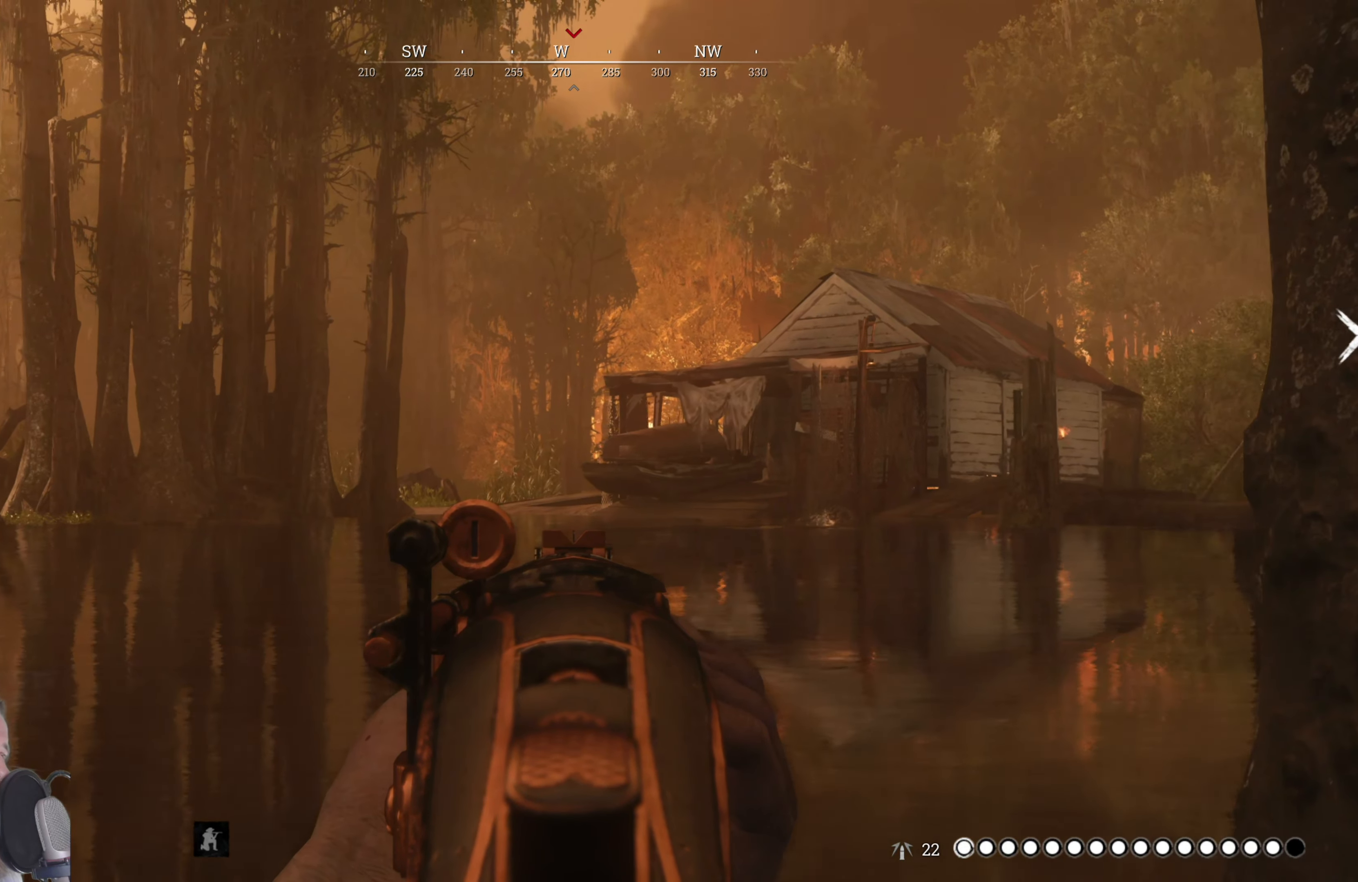
{"keys": ["a", "s"], "mouse": ["right"], "events": []}
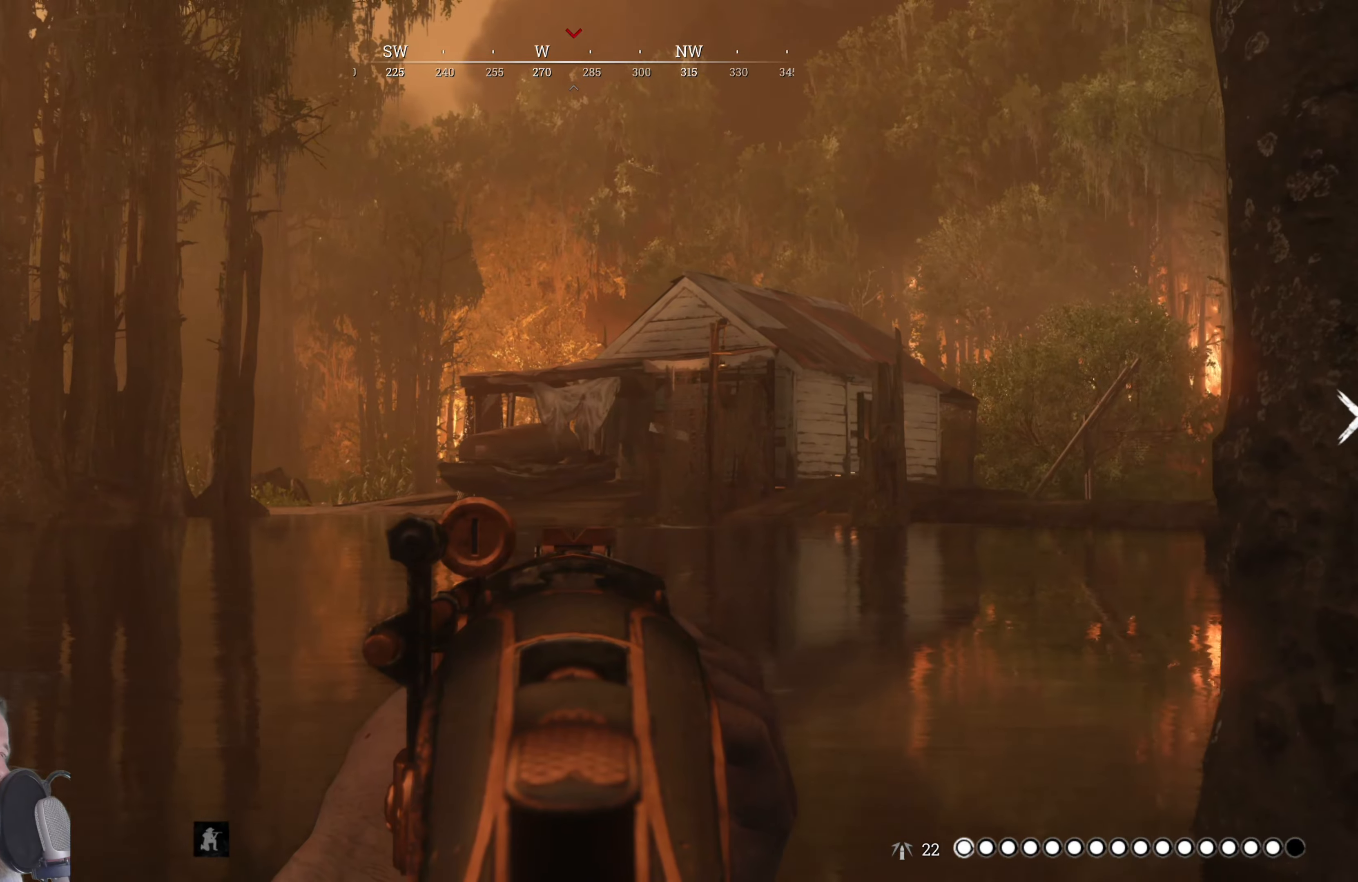
{"keys": ["a", "s"], "mouse": ["right"], "events": []}
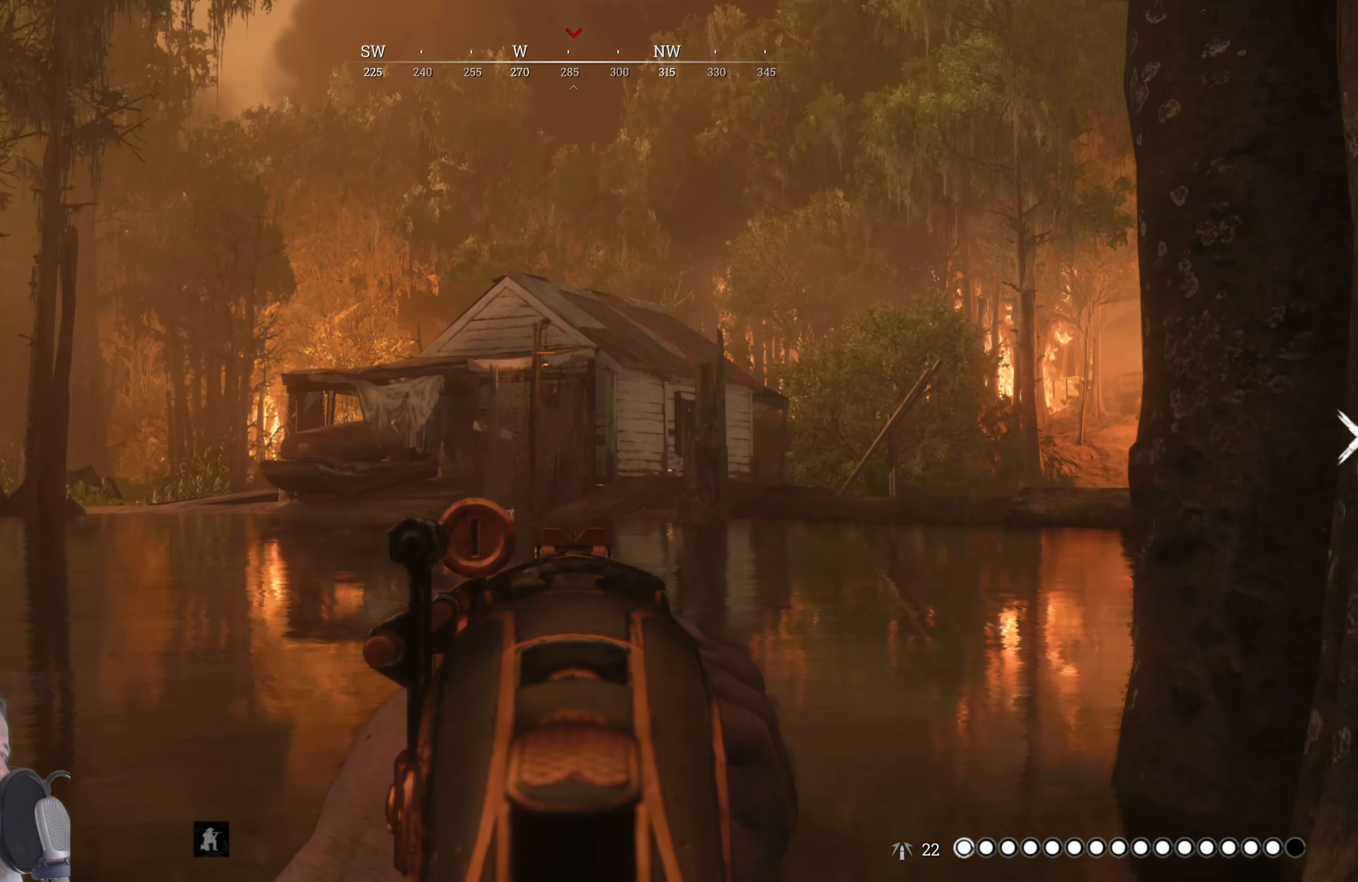
{"keys": ["a"], "mouse": ["right"], "events": [[460, "s", "up"]]}
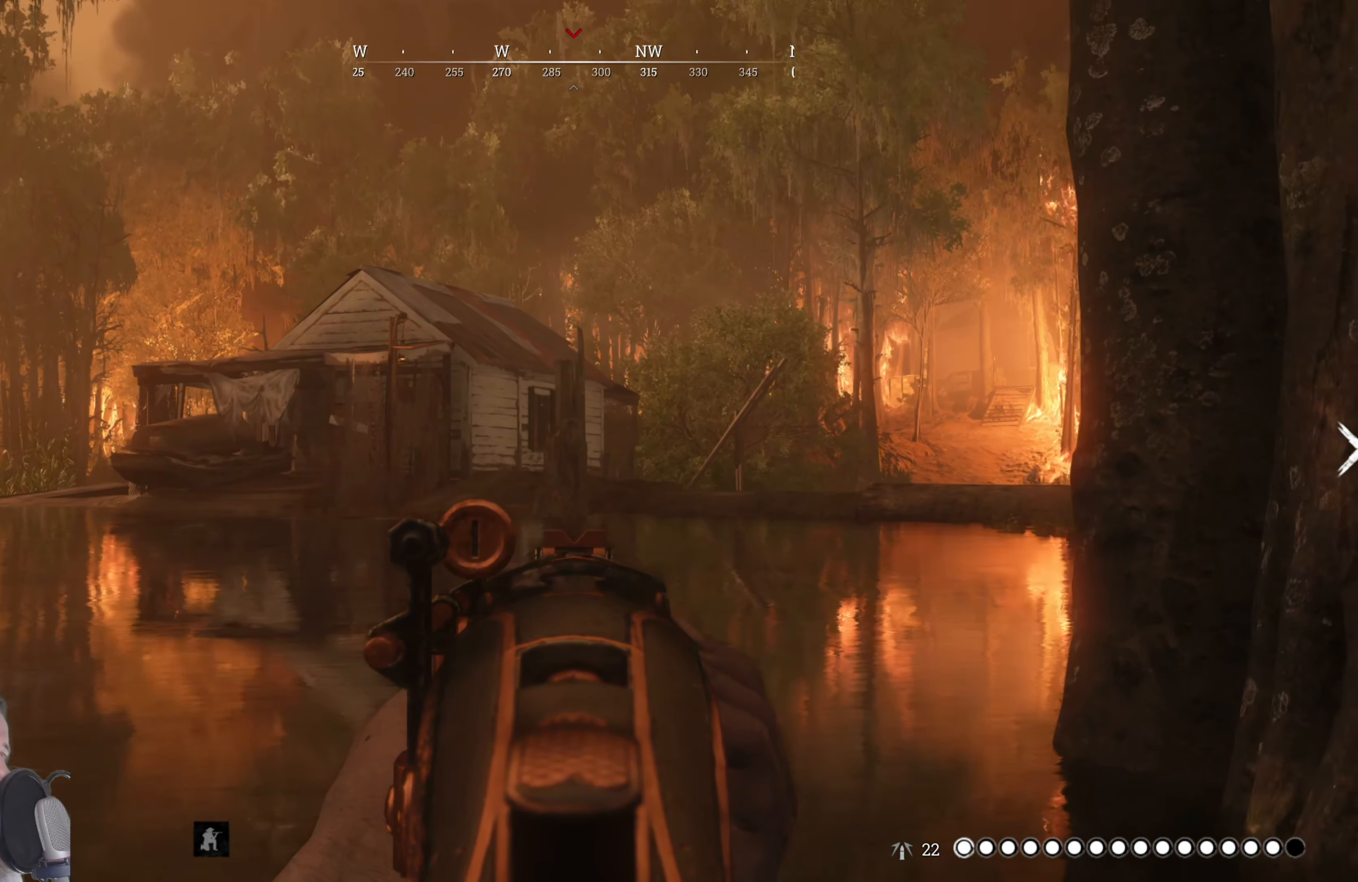
{"keys": ["a"], "mouse": ["right"], "events": []}
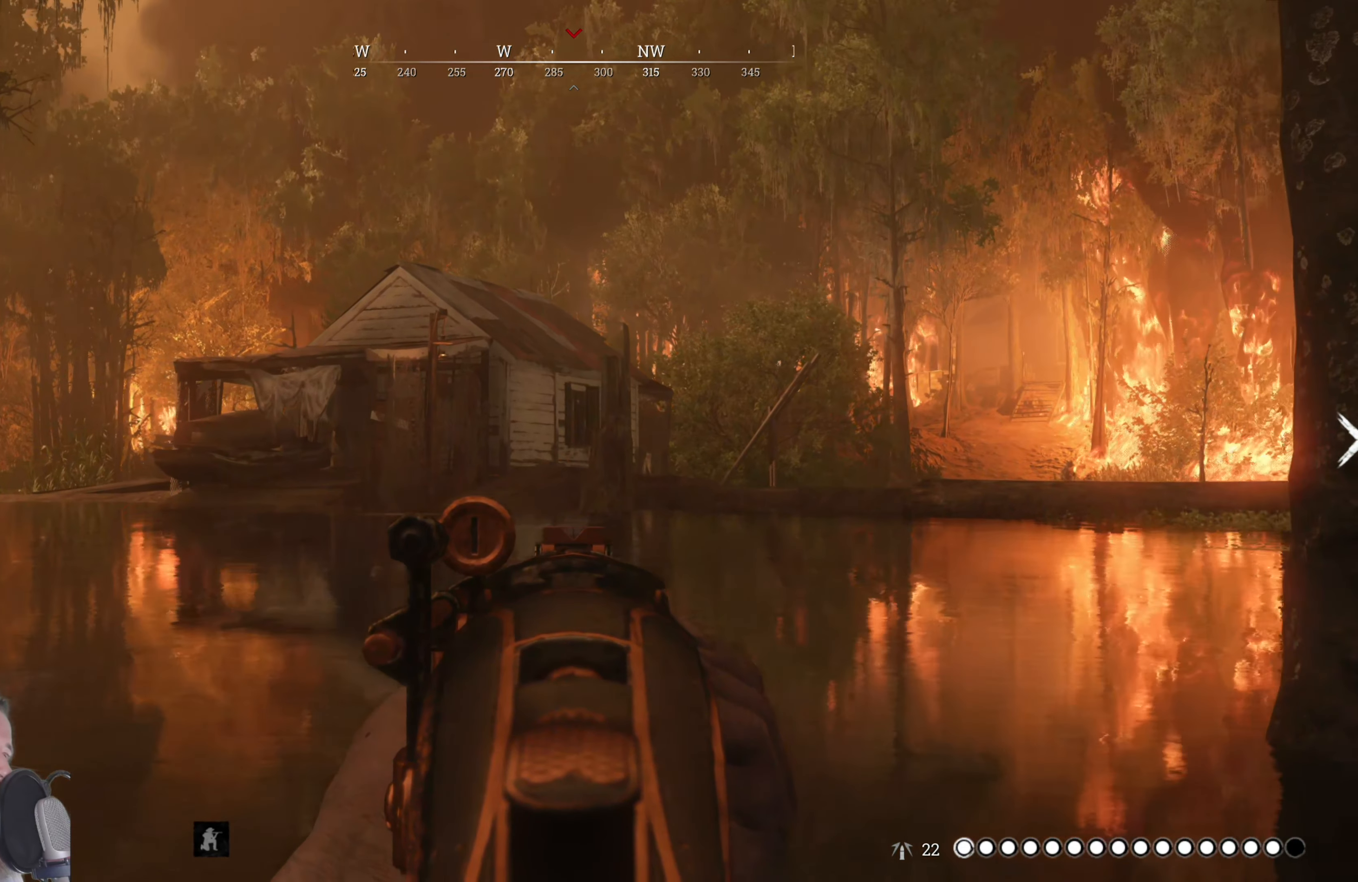
{"keys": ["a"], "mouse": ["right"], "events": []}
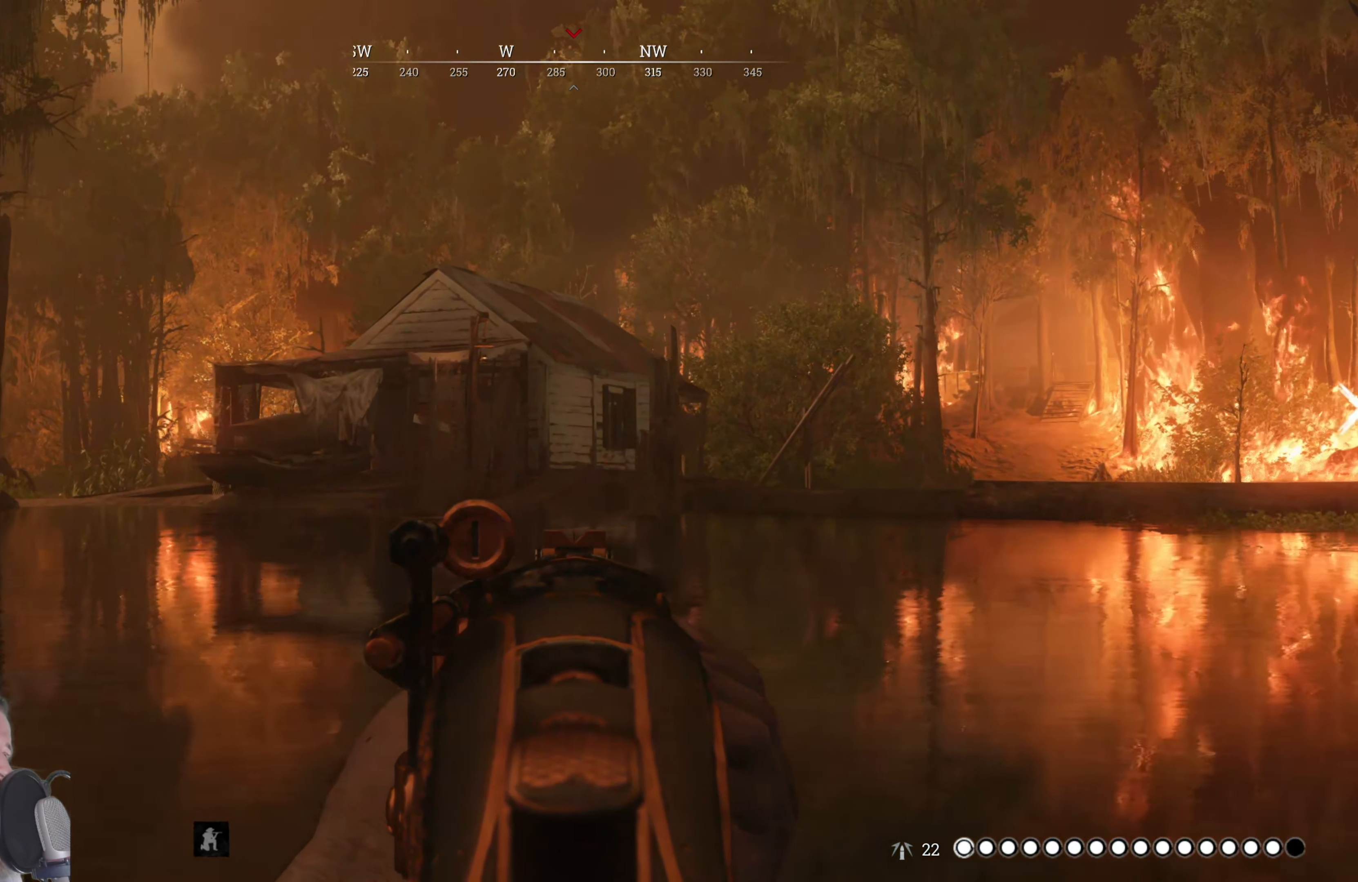
{"keys": ["a"], "mouse": ["right"], "events": []}
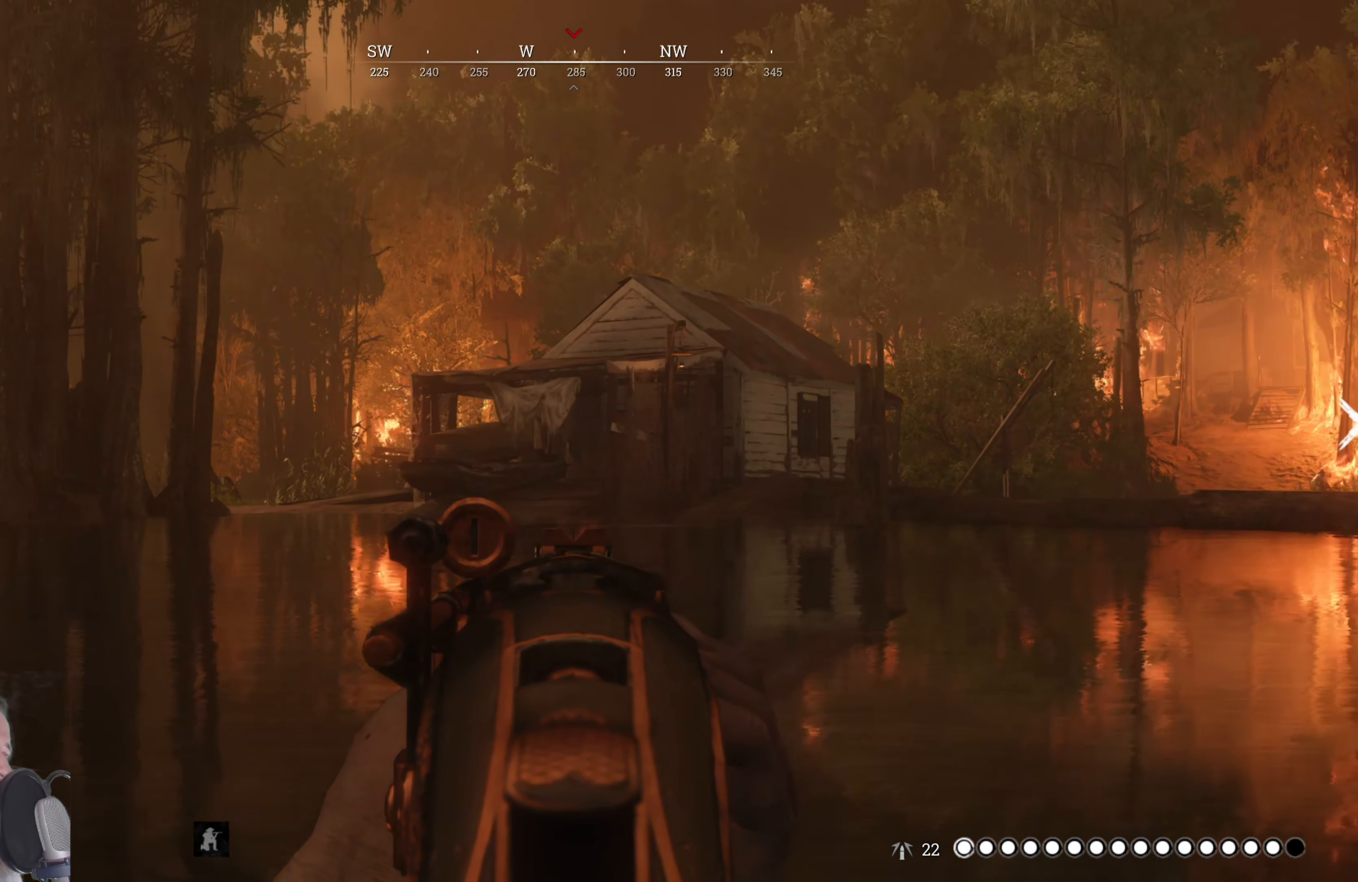
{"keys": ["a"], "mouse": ["right"], "events": []}
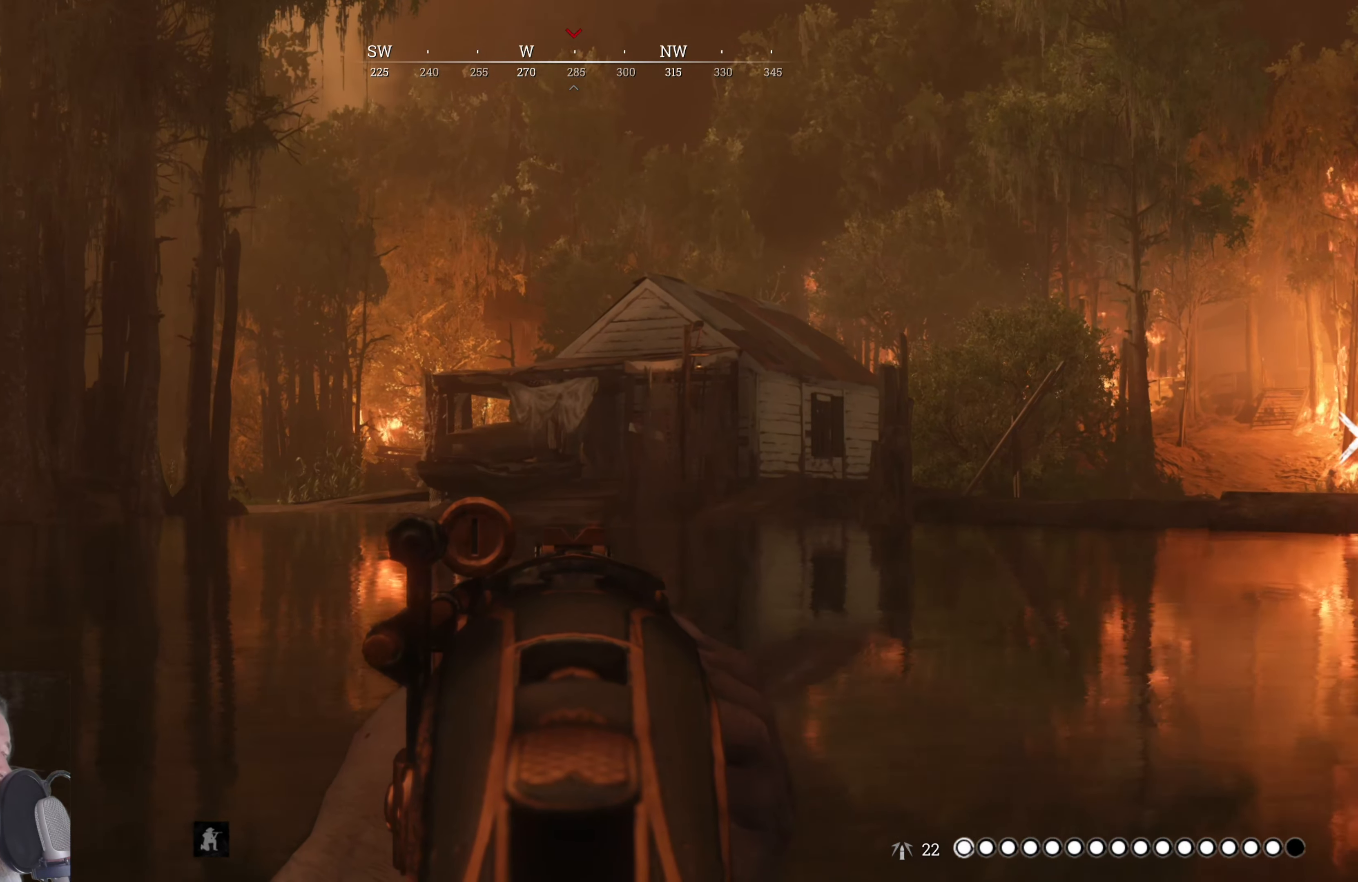
{"keys": ["a"], "mouse": ["right"], "events": []}
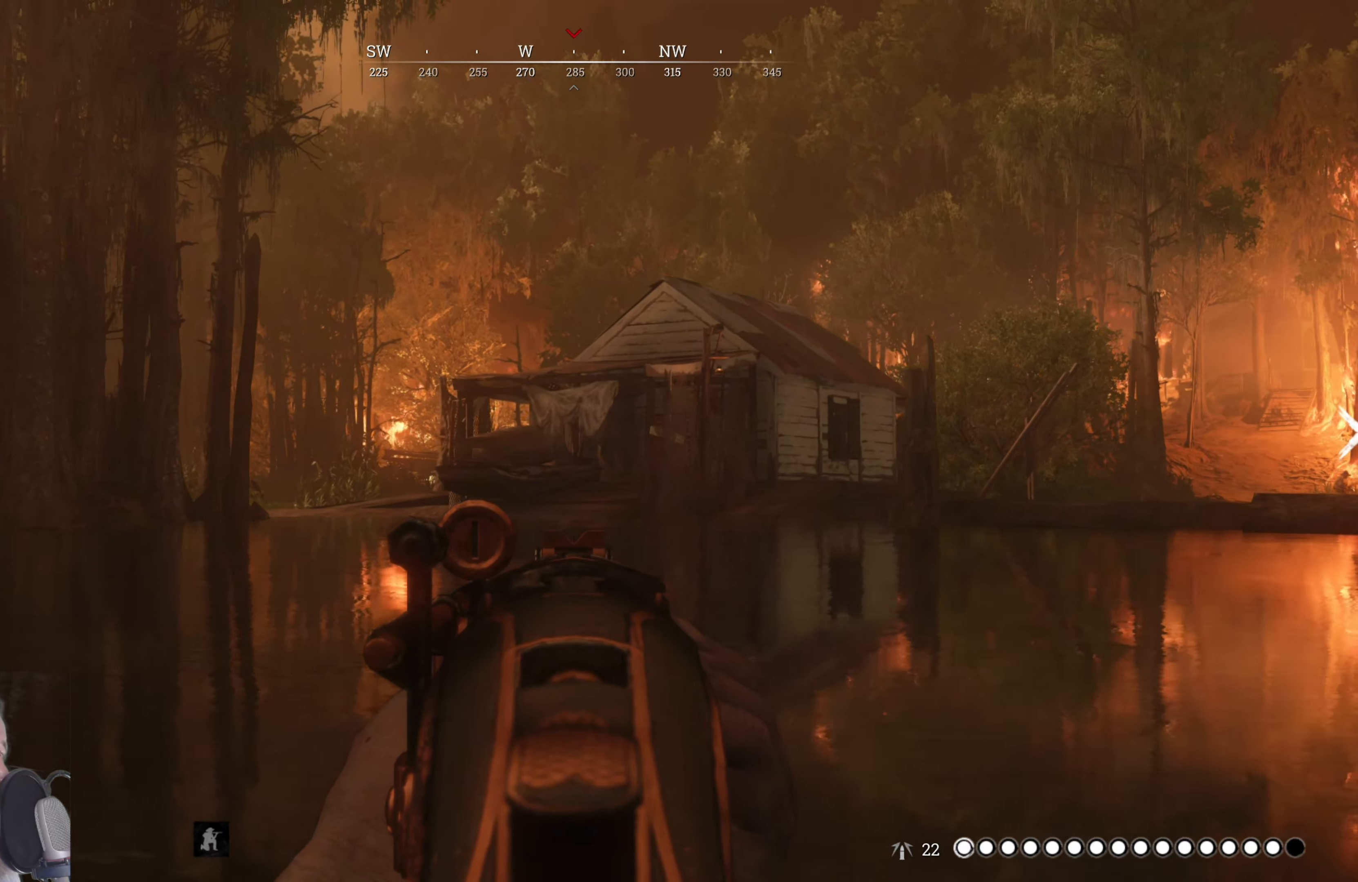
{"keys": ["a"], "mouse": ["right"], "events": []}
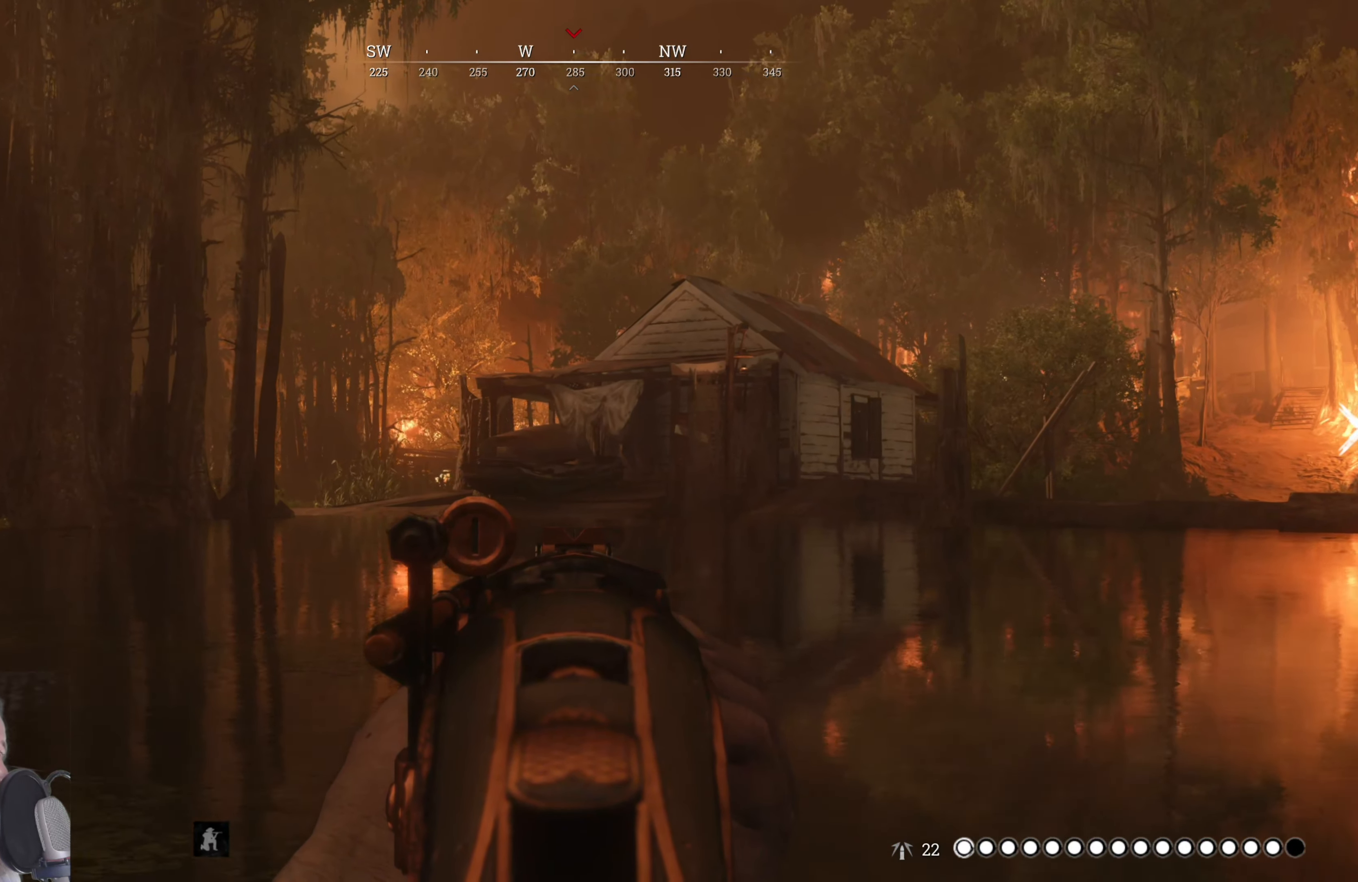
{"keys": ["a"], "mouse": ["right"], "events": []}
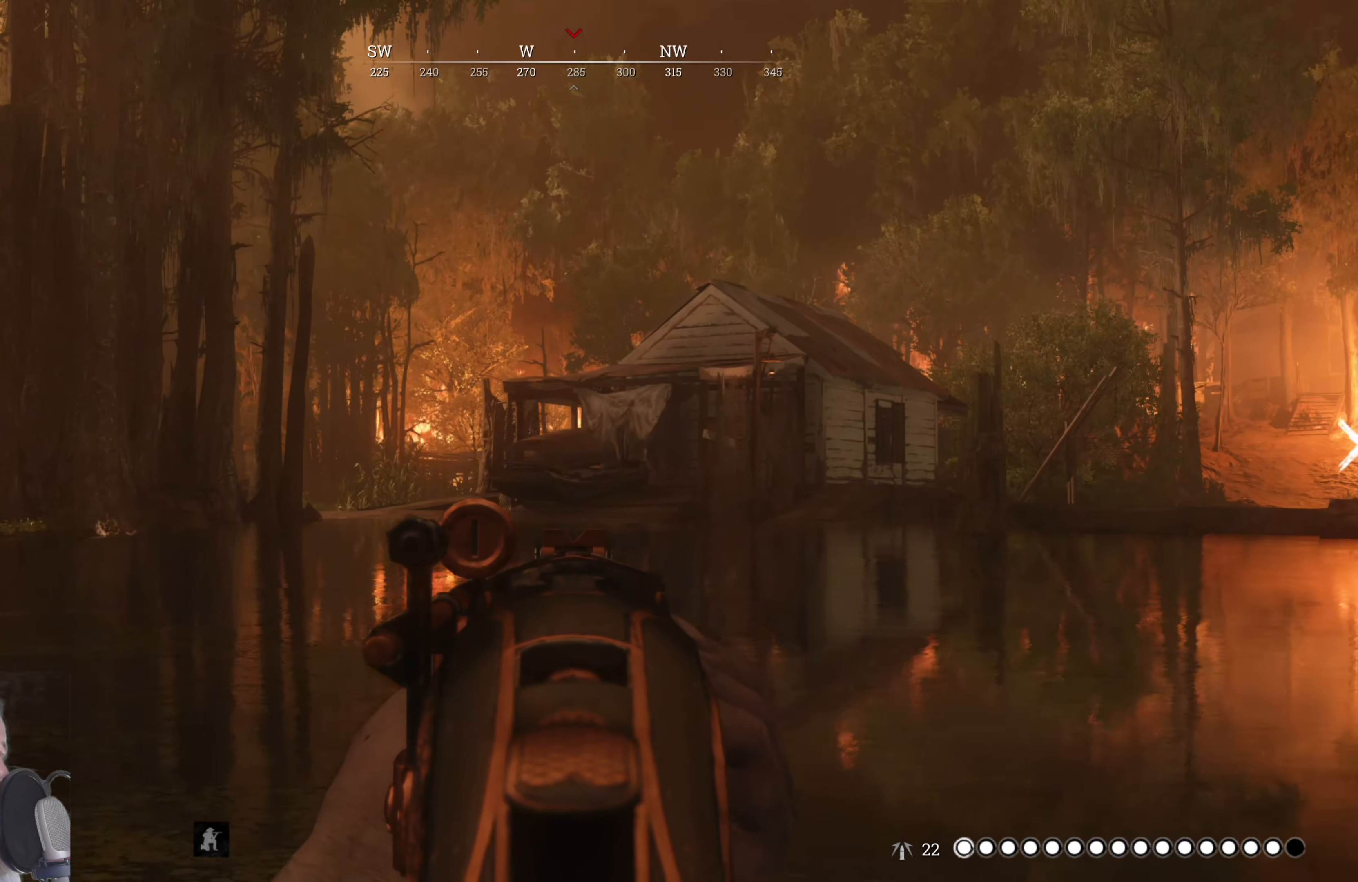
{"keys": ["a"], "mouse": ["right"], "events": []}
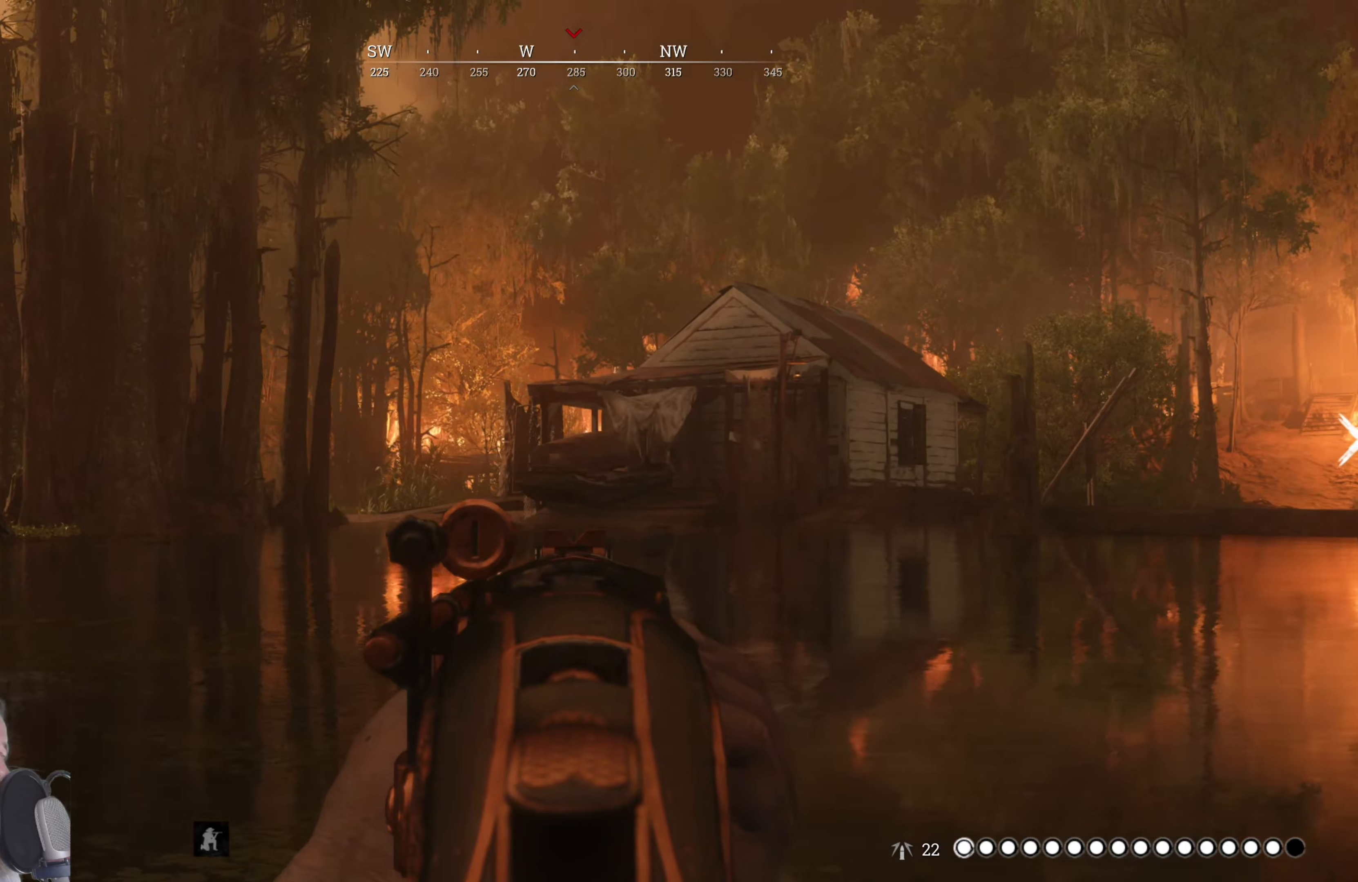
{"keys": ["a"], "mouse": [], "events": [[120, "mouse_right", "up"]]}
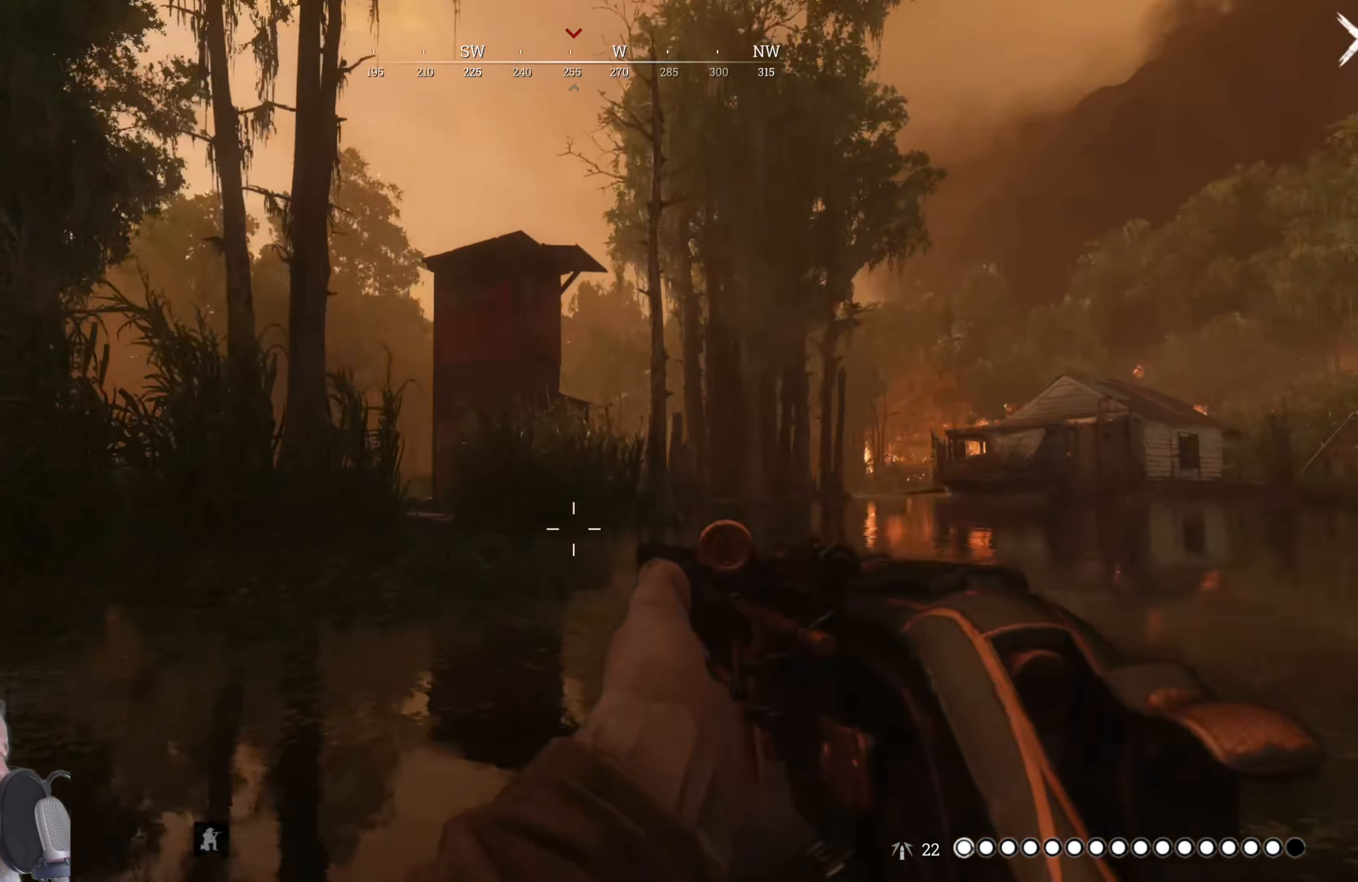
{"keys": ["a"], "mouse": [], "events": []}
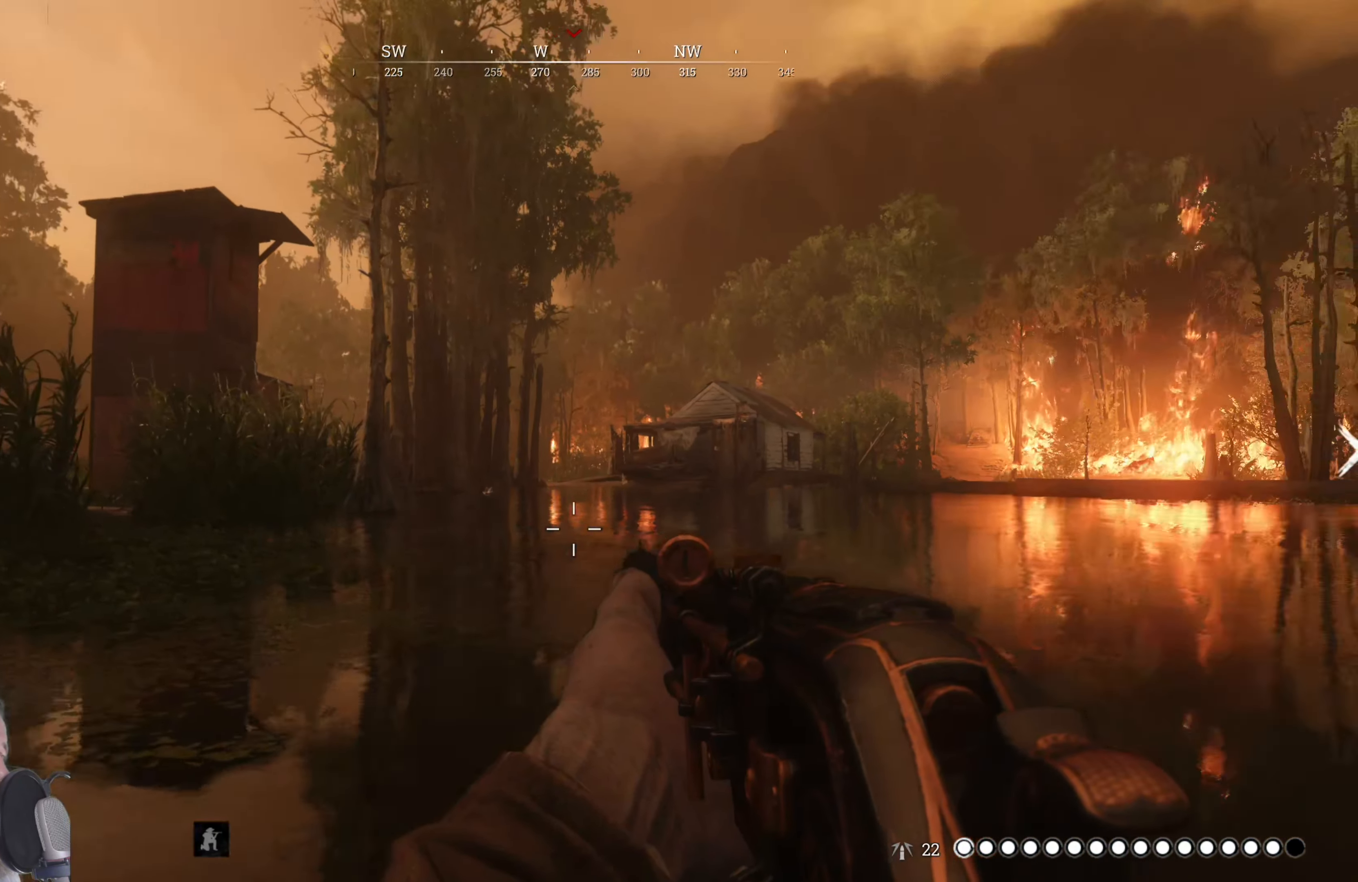
{"keys": ["a"], "mouse": [], "events": []}
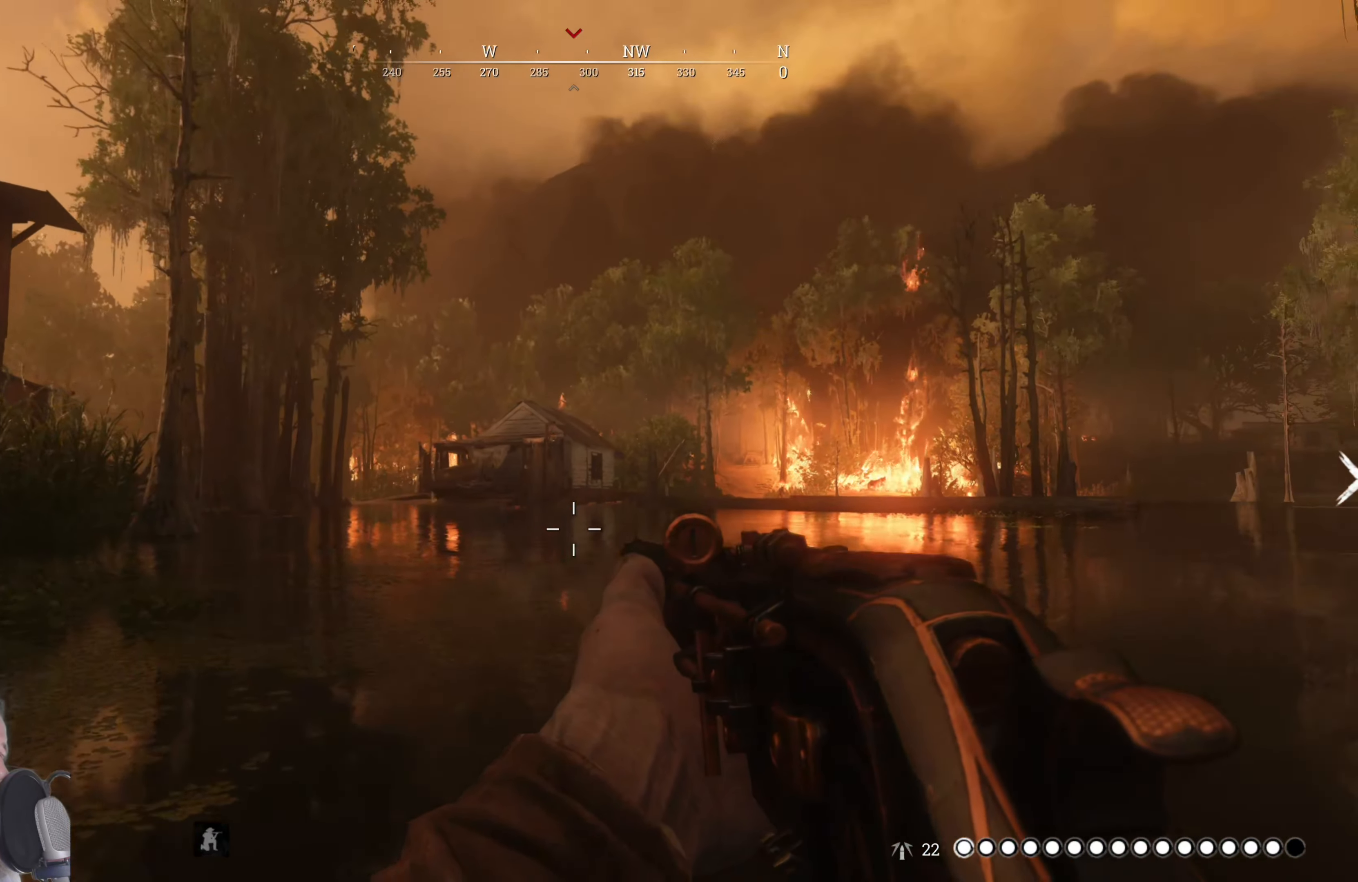
{"keys": ["a"], "mouse": ["right"], "events": [[300, "mouse_right", "down"]]}
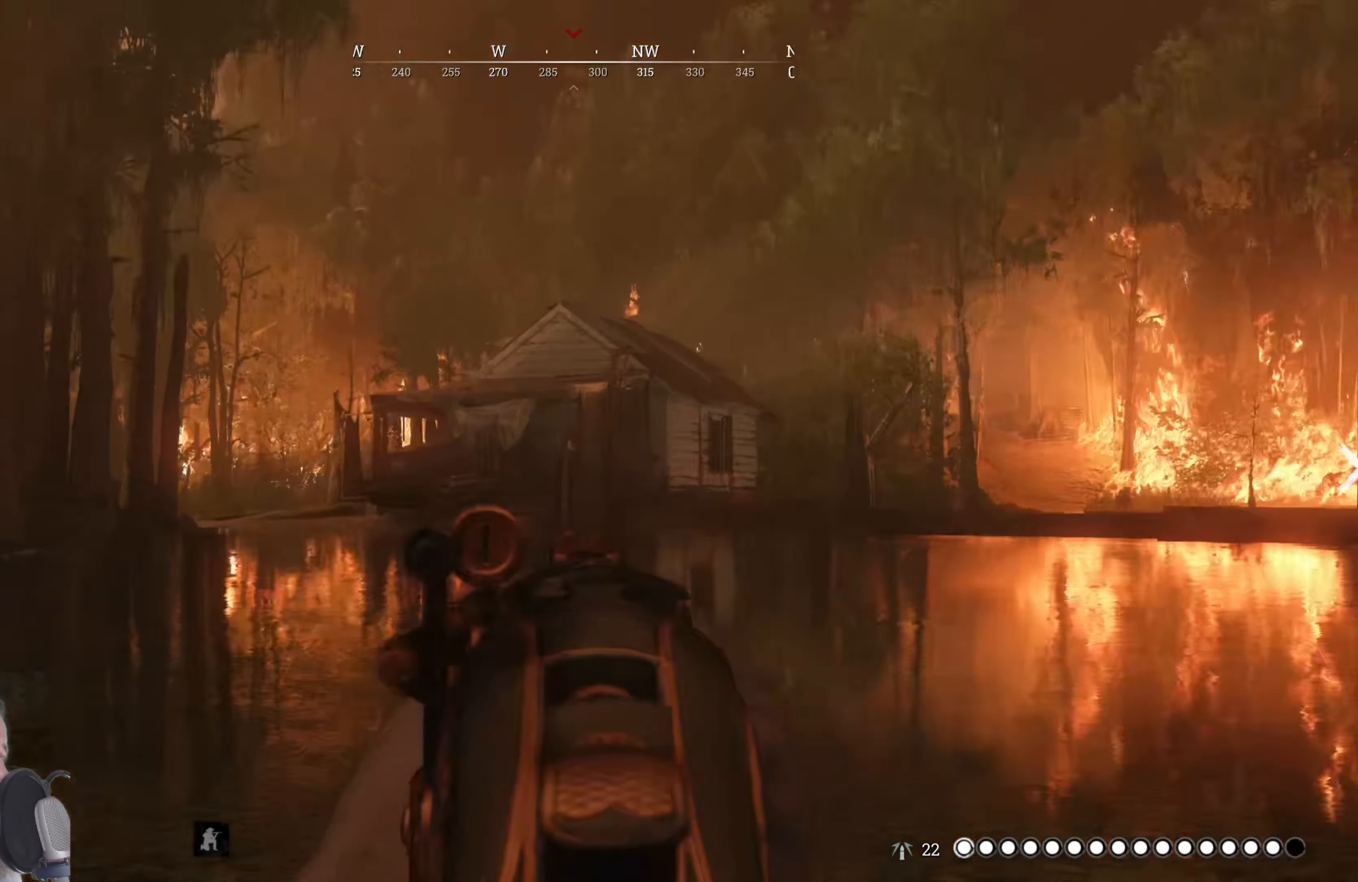
{"keys": ["a", "w"], "mouse": ["right"], "events": [[420, "w", "down"]]}
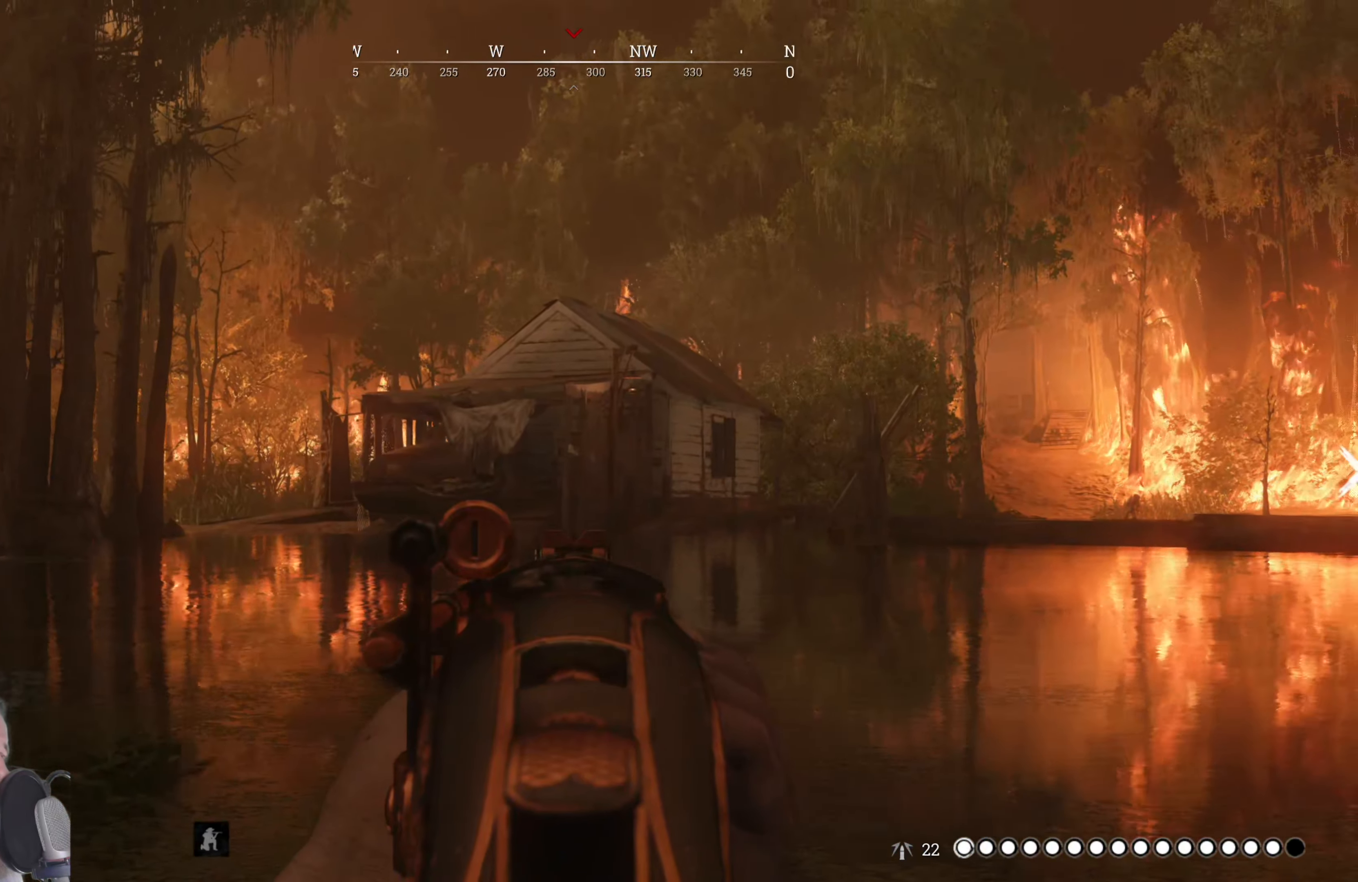
{"keys": ["a"], "mouse": ["right"], "events": [[100, "w", "up"]]}
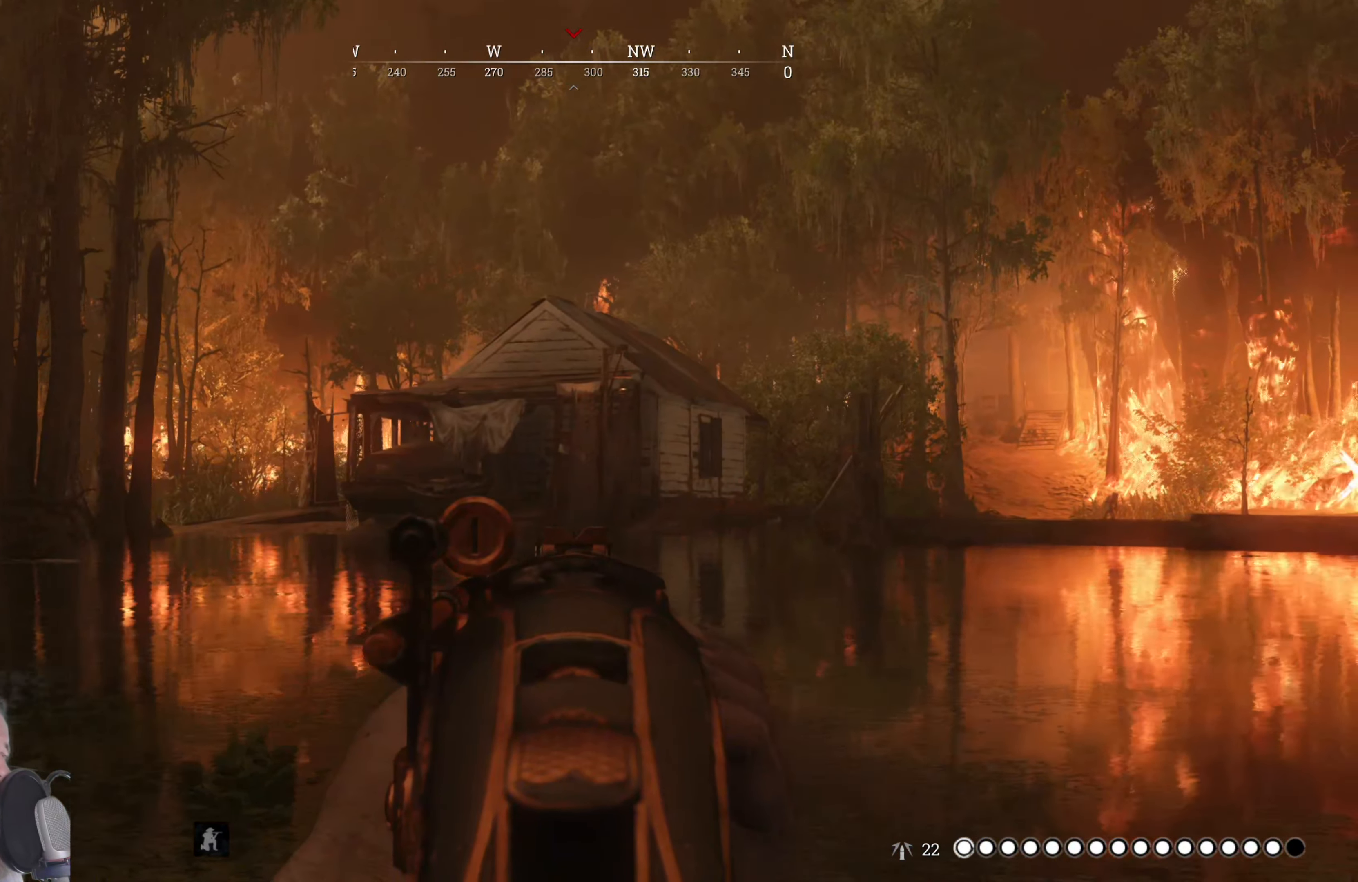
{"keys": ["a"], "mouse": ["right"], "events": []}
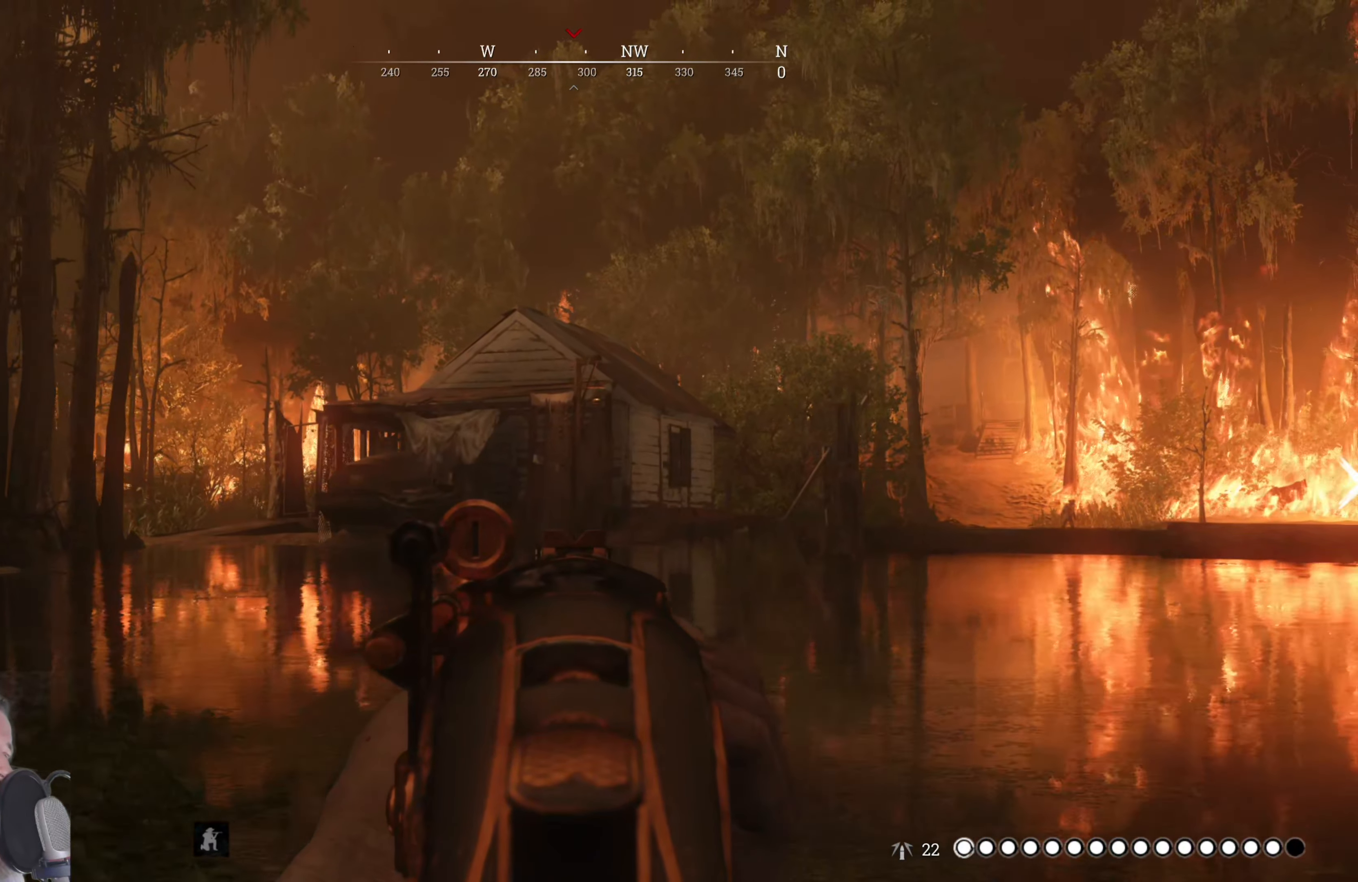
{"keys": ["a"], "mouse": ["right"], "events": []}
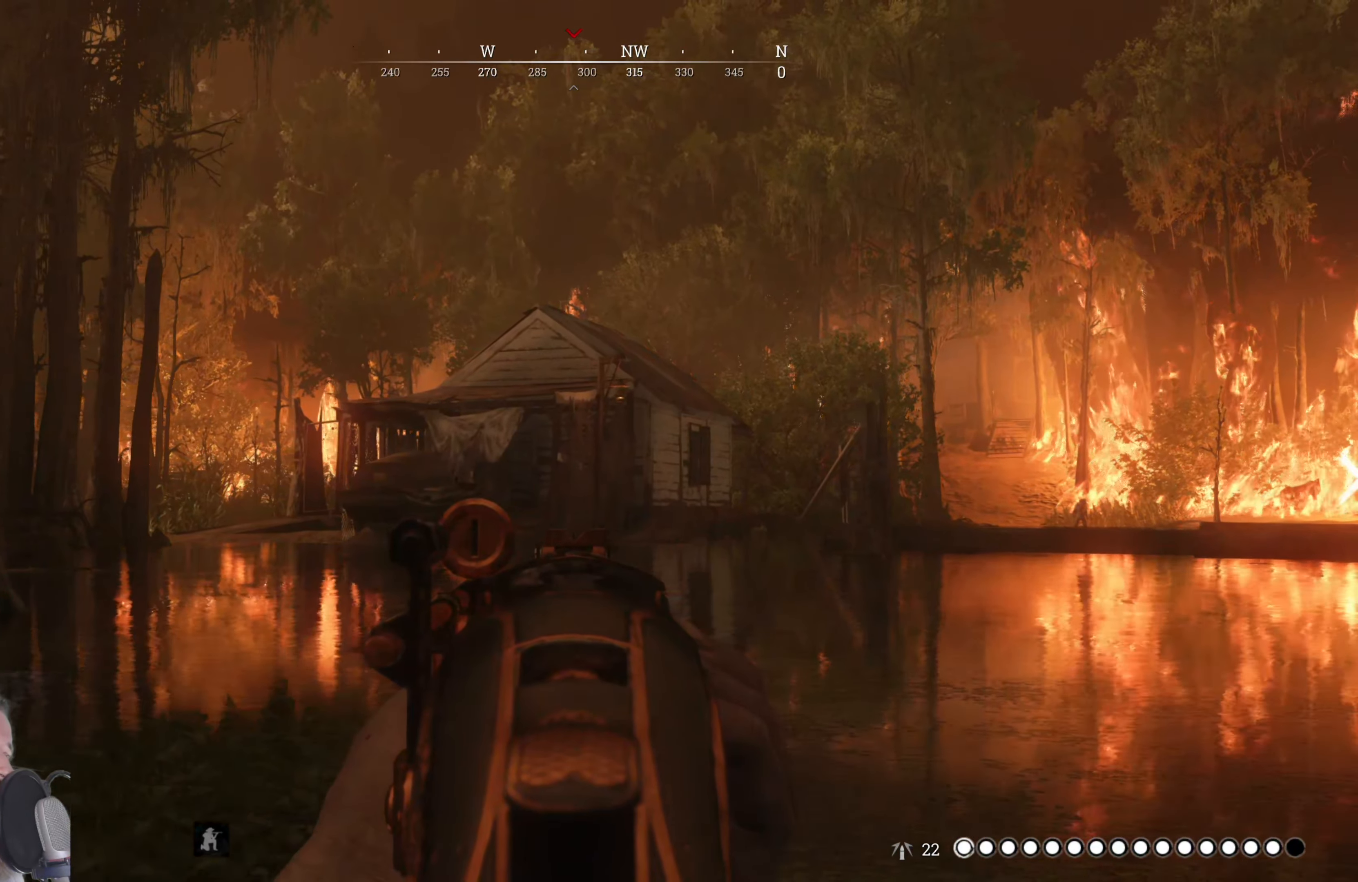
{"keys": ["a", "w"], "mouse": ["right"], "events": [[440, "w", "down"]]}
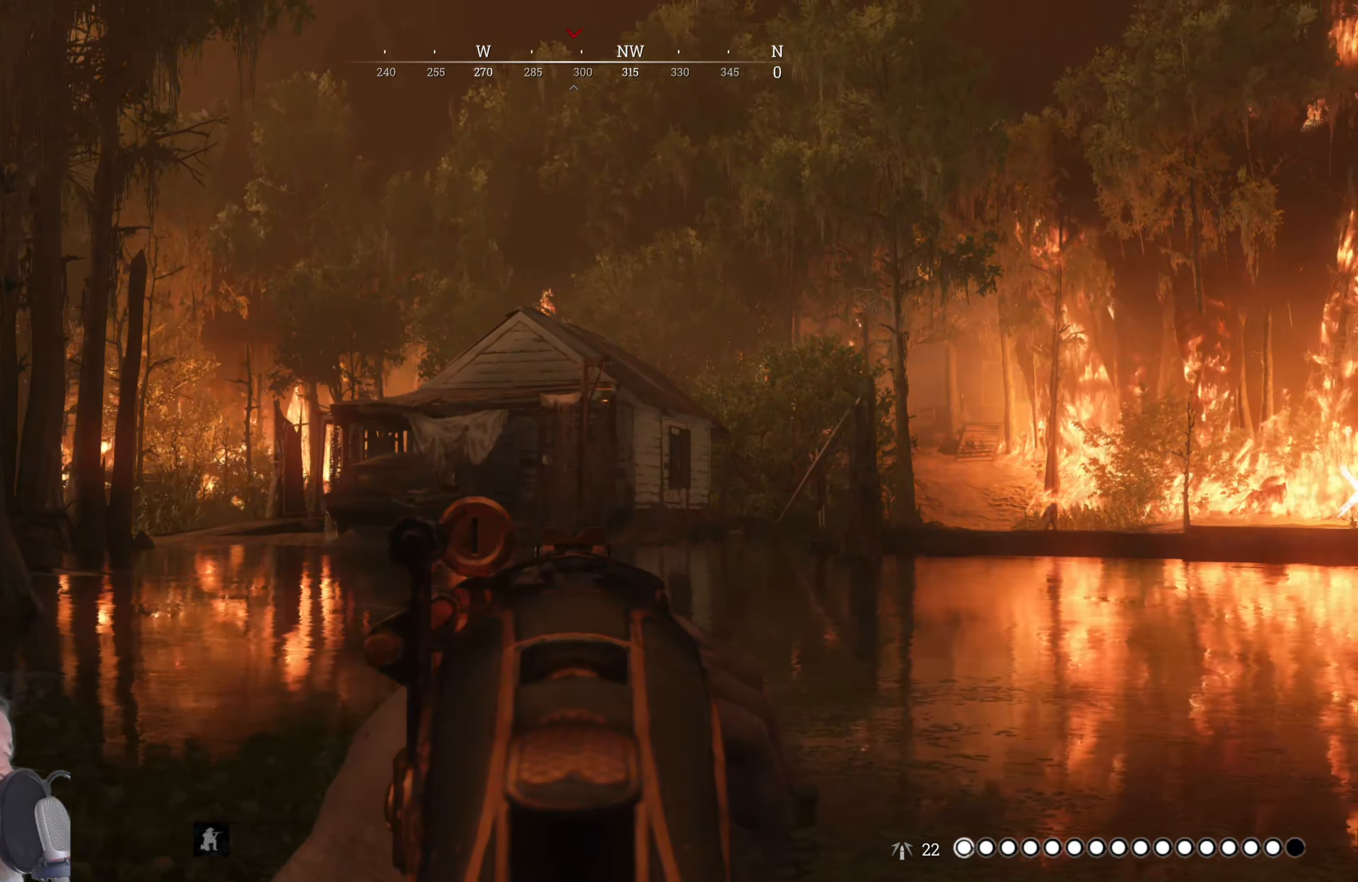
{"keys": ["a"], "mouse": ["right"], "events": [[80, "w", "up"]]}
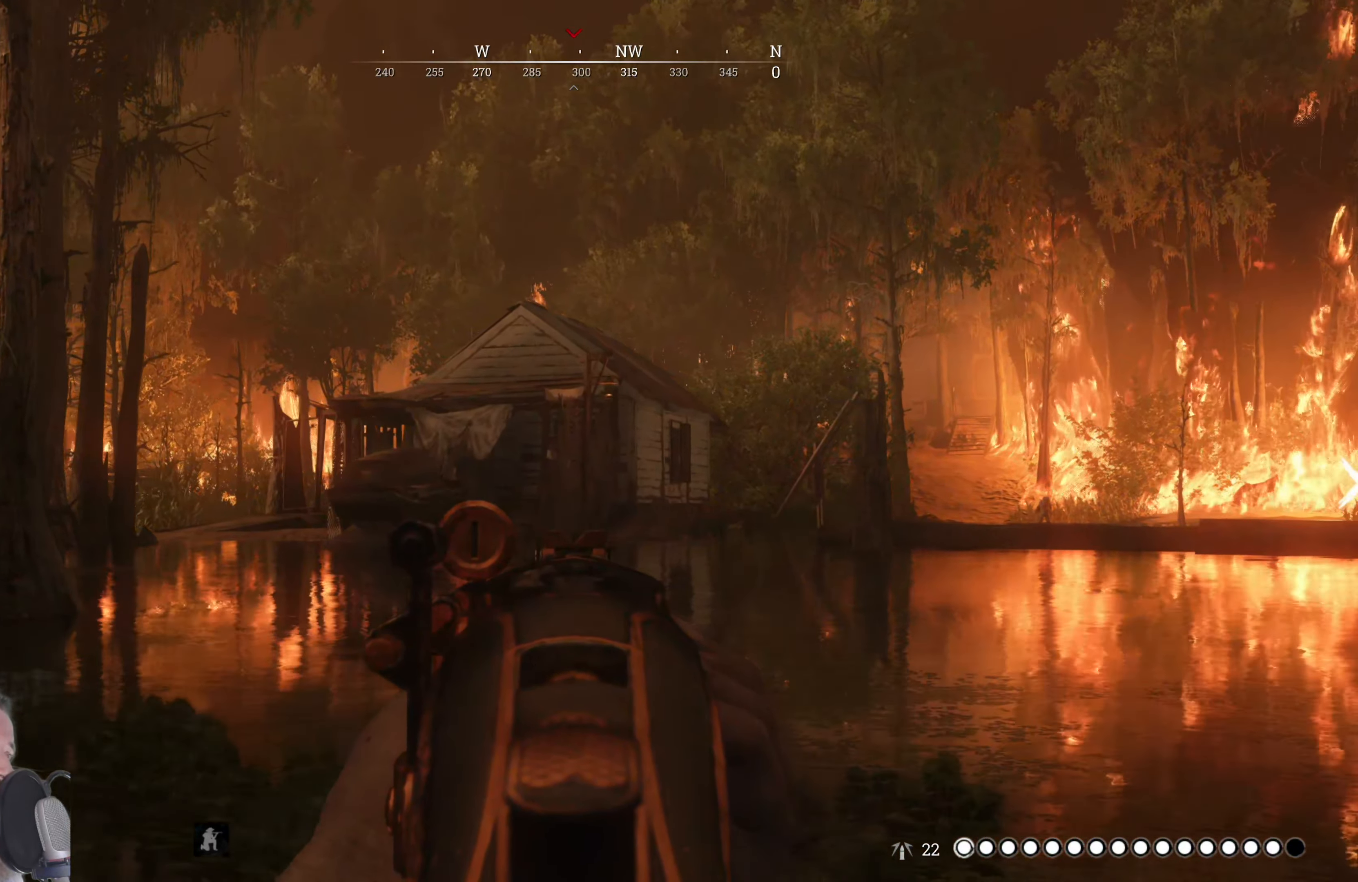
{"keys": ["a"], "mouse": ["right"], "events": []}
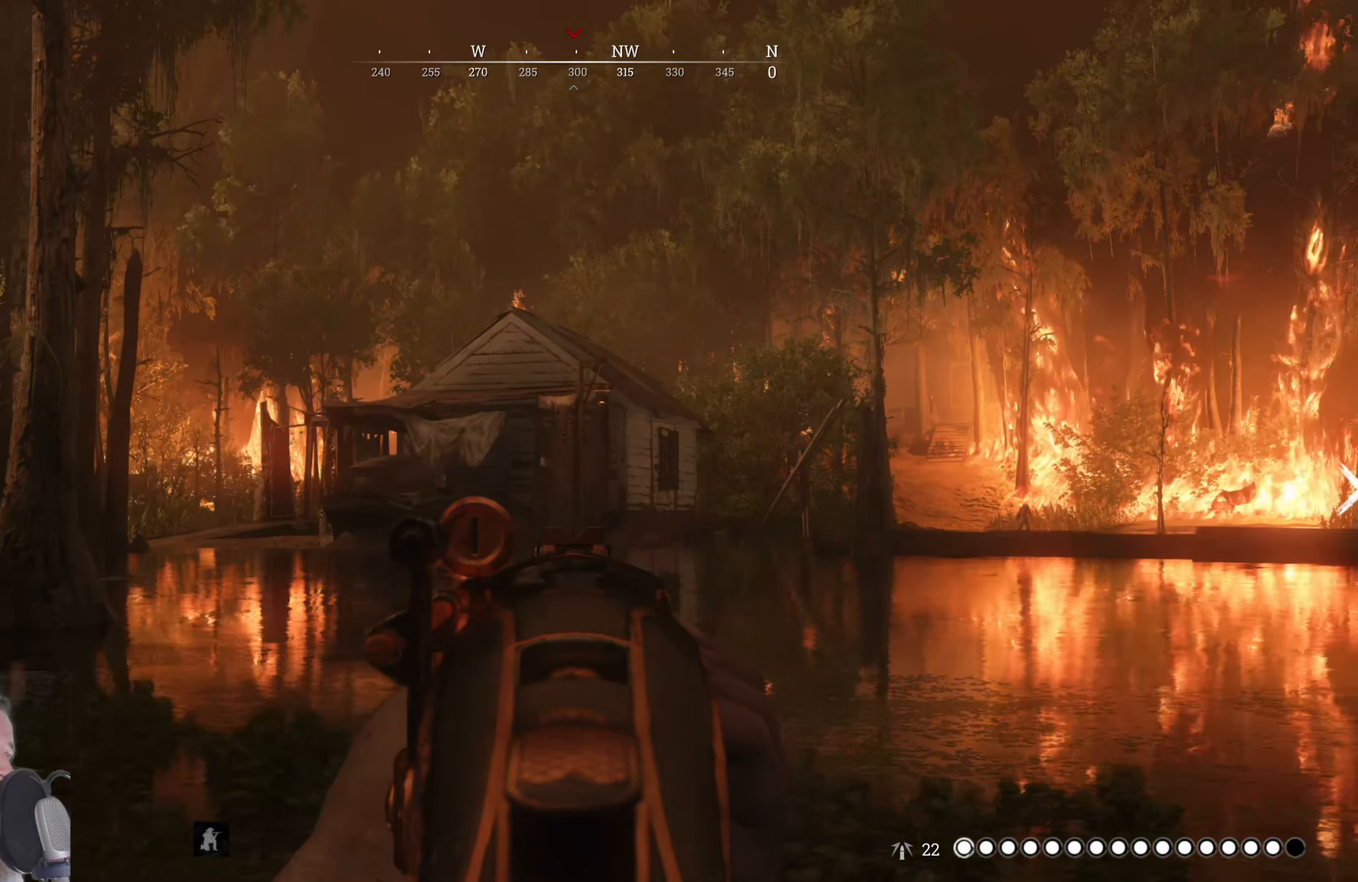
{"keys": ["a"], "mouse": ["right"], "events": []}
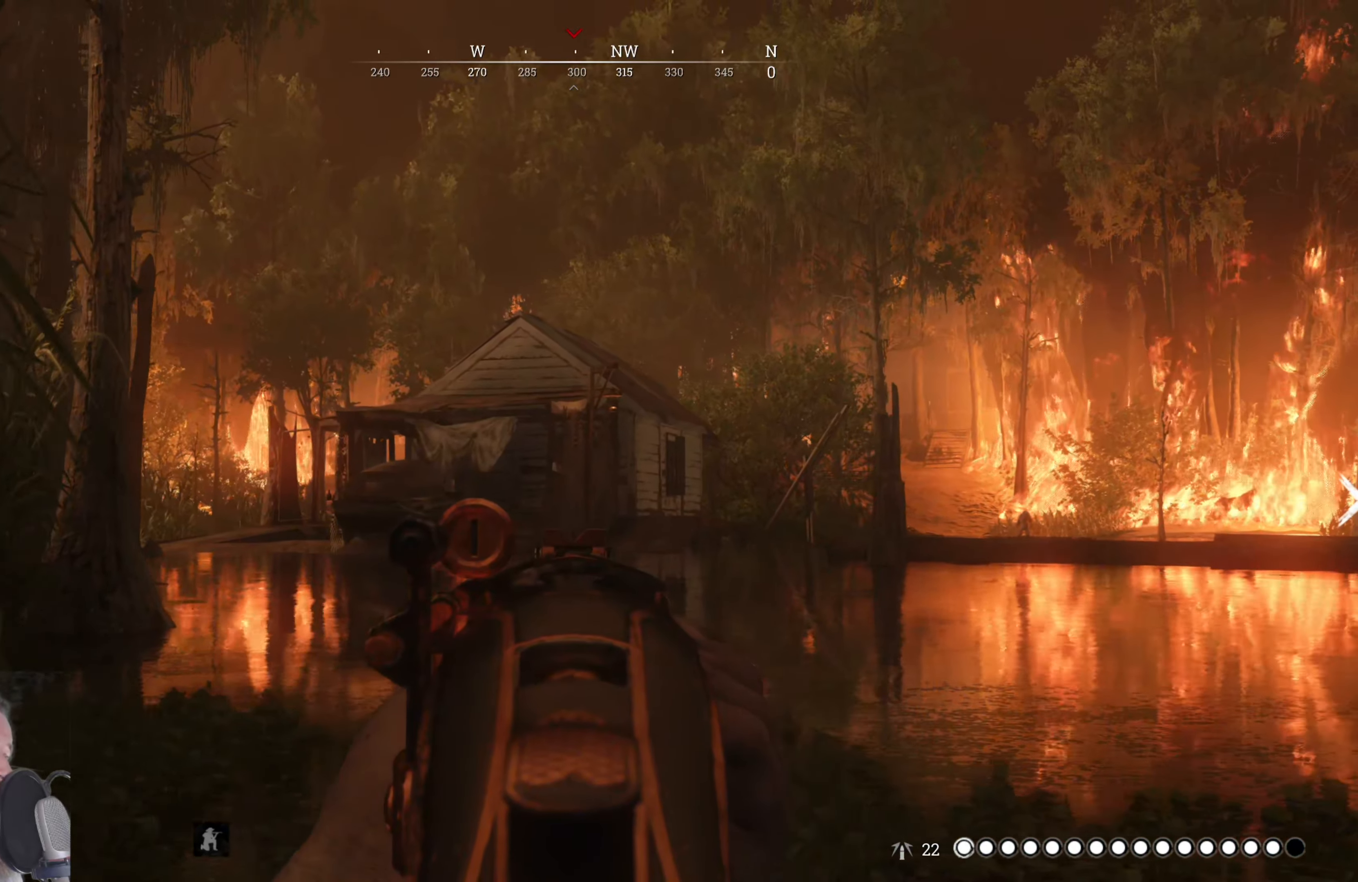
{"keys": ["a"], "mouse": ["right"], "events": []}